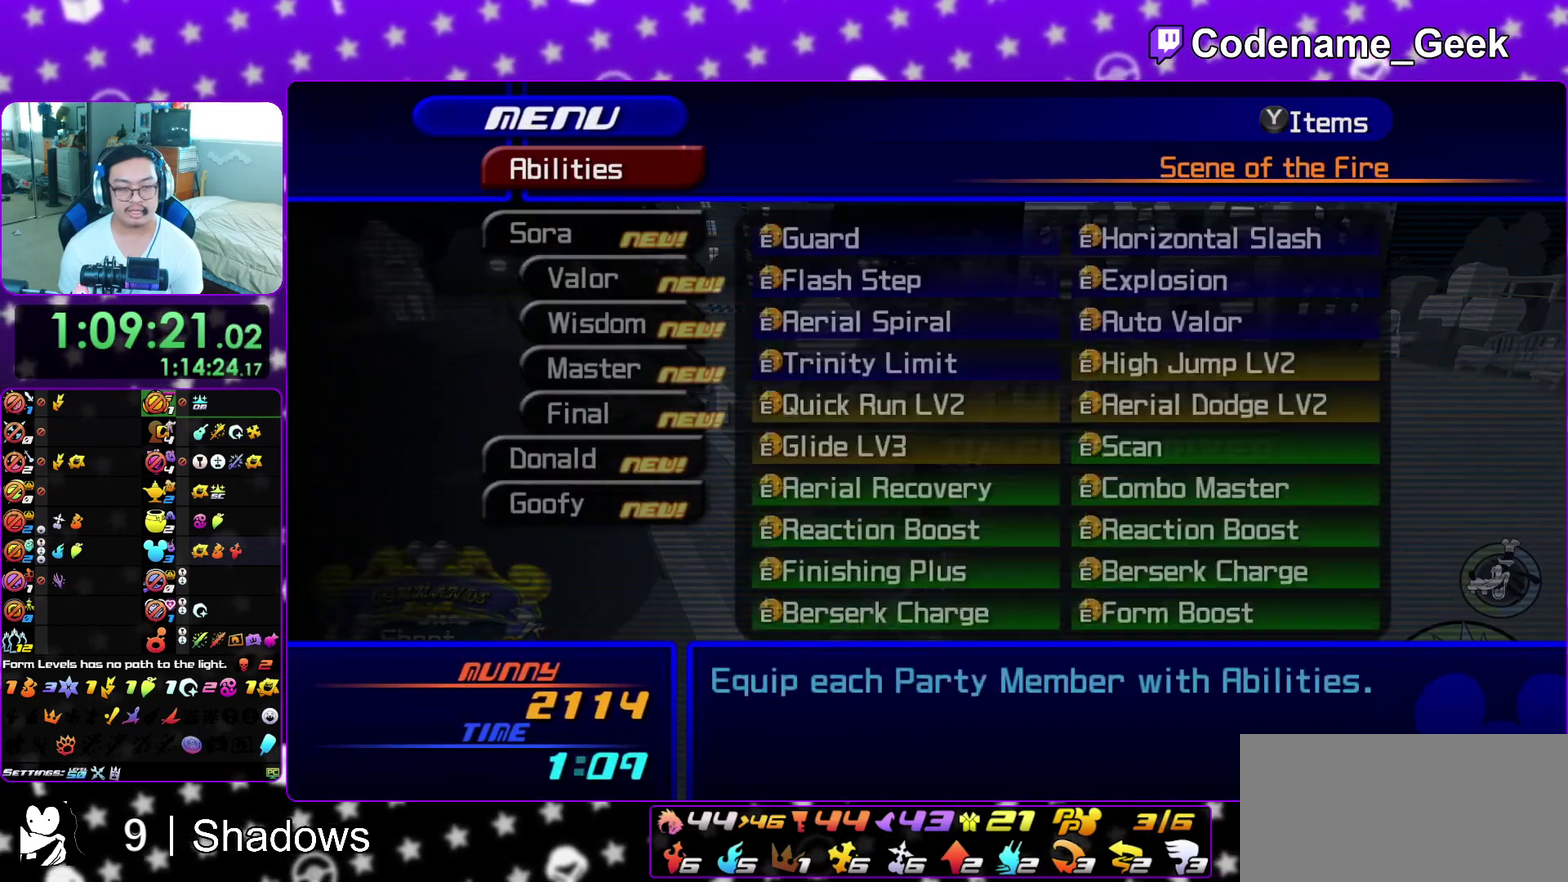
Gameplay with a controller (Nintendo layout); each line is a JSON object with the inputs held at the frame after it (dt_ms = milliseconds from this image to that frame). "events" lists button and stick changes between this image and that frame as [ms after this image, input, new state], when the widget could be followed in between. This overlay highlights the sticks when they move; stick clicks (L3 R3) are not distinguishable. Not read: L3 R3 SELECT START.
{"dt_ms": 600, "buttons": ["DPAD_UP"], "left_stick": "center", "right_stick": "center", "events": [[83, "A", "up"], [300, "DPAD_UP", "down"], [367, "DPAD_UP", "up"], [567, "DPAD_UP", "down"]]}
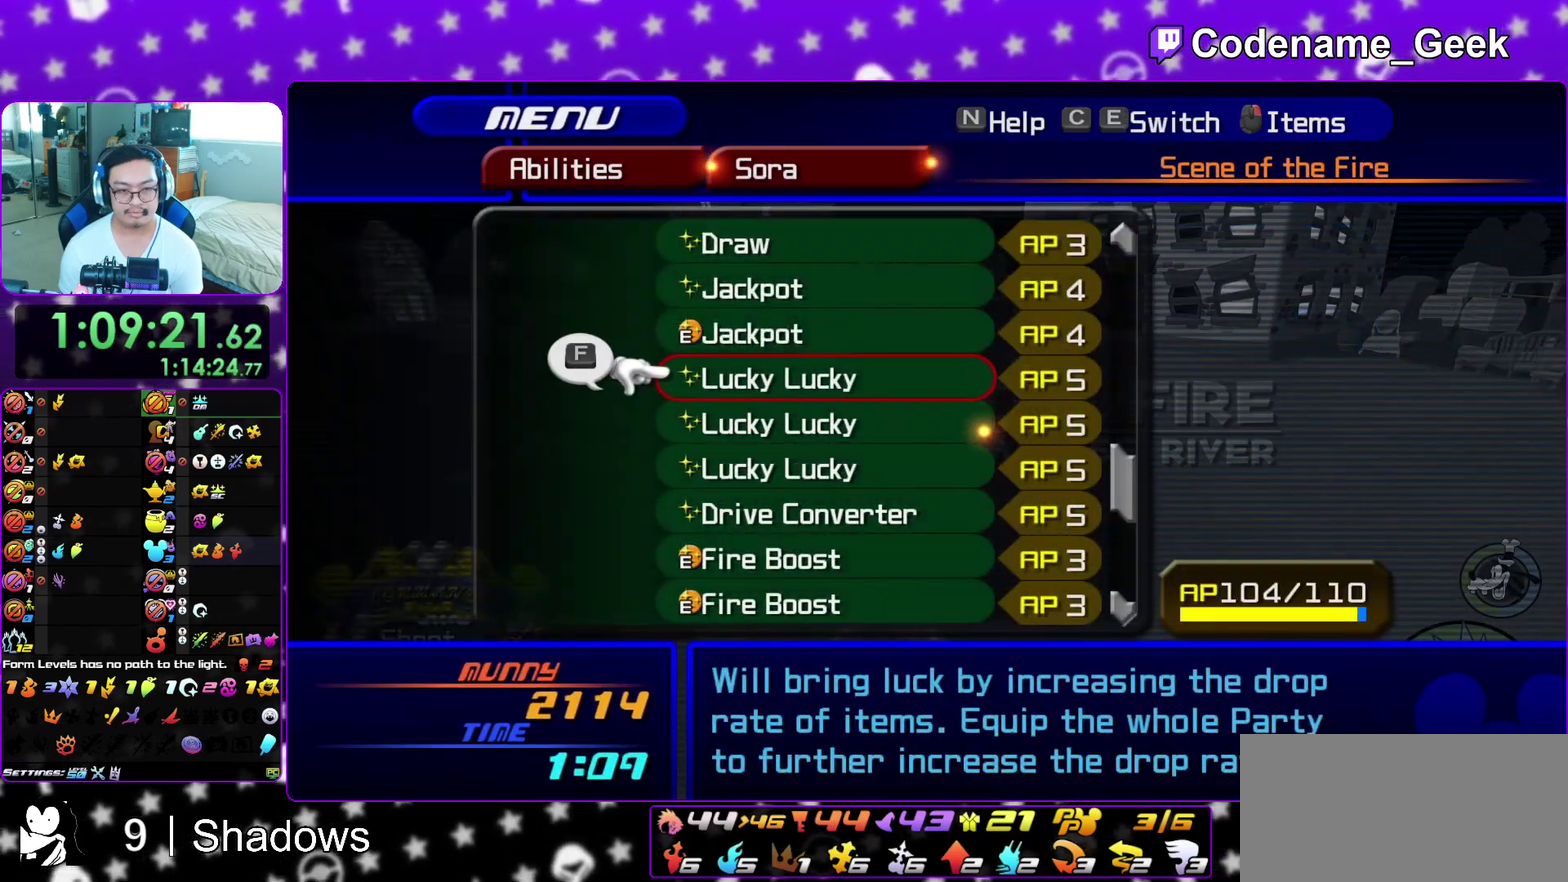
{"dt_ms": 500, "buttons": ["DPAD_UP"], "left_stick": "center", "right_stick": "center"}
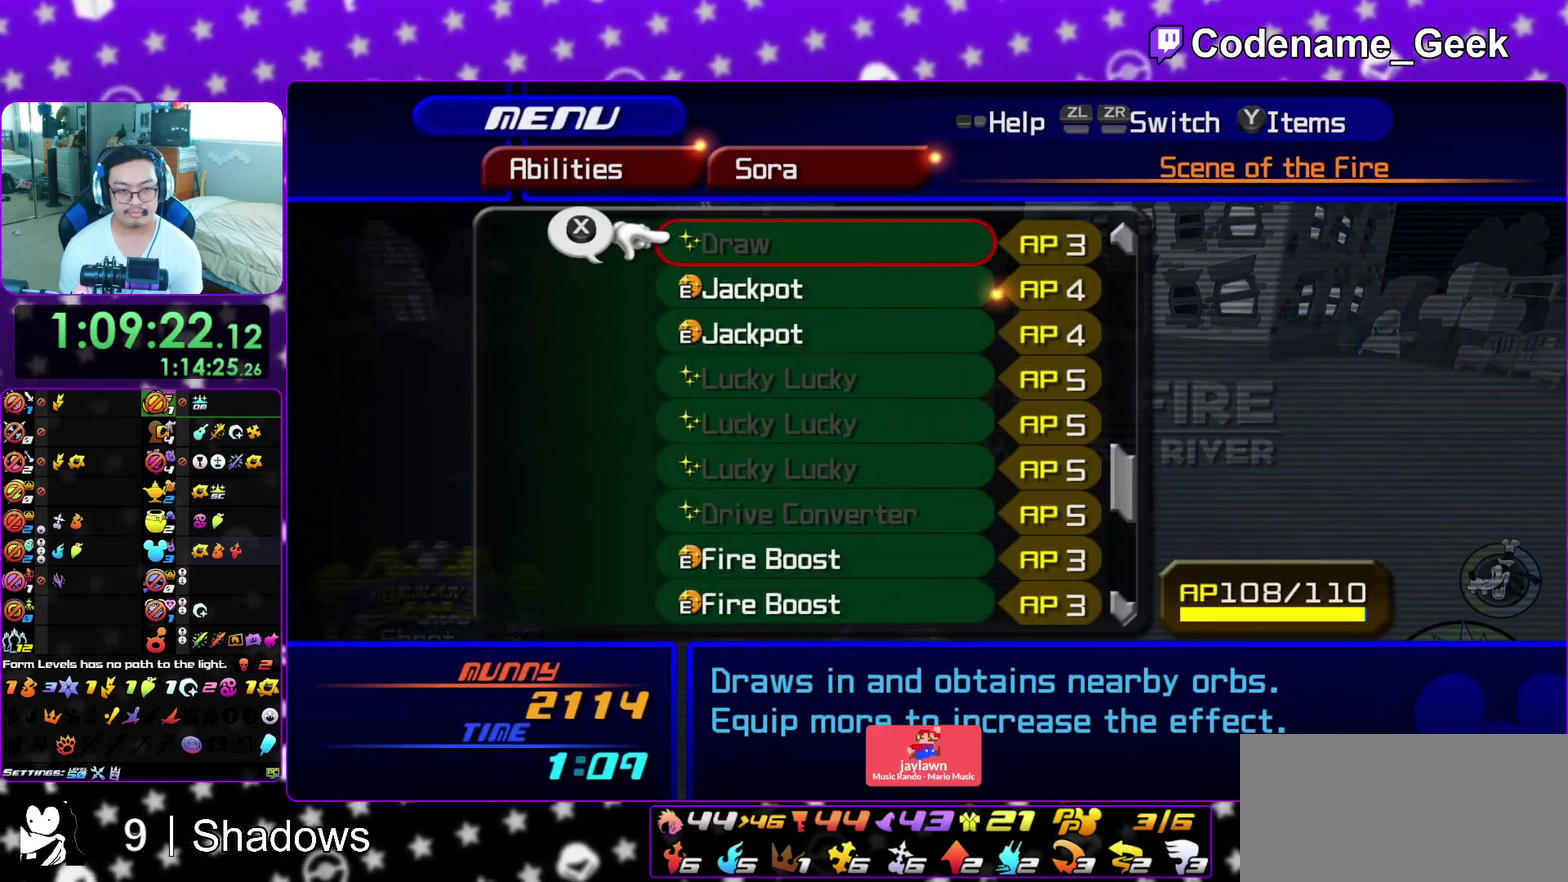
{"dt_ms": 500, "buttons": ["DPAD_DOWN"], "left_stick": "center", "right_stick": "center"}
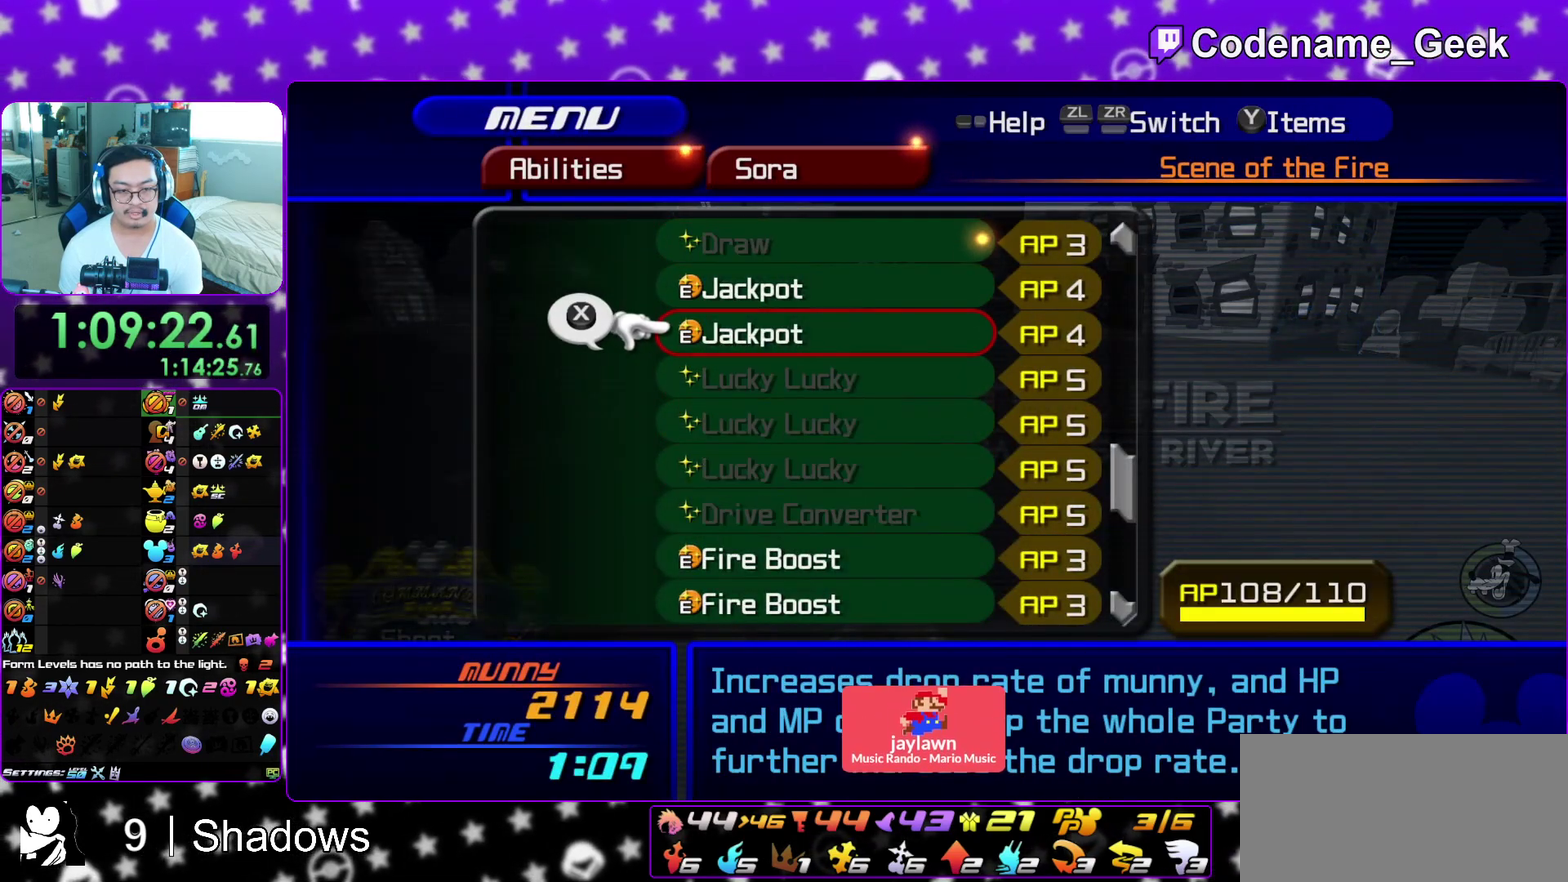
{"dt_ms": 500, "buttons": [], "left_stick": "center", "right_stick": "center"}
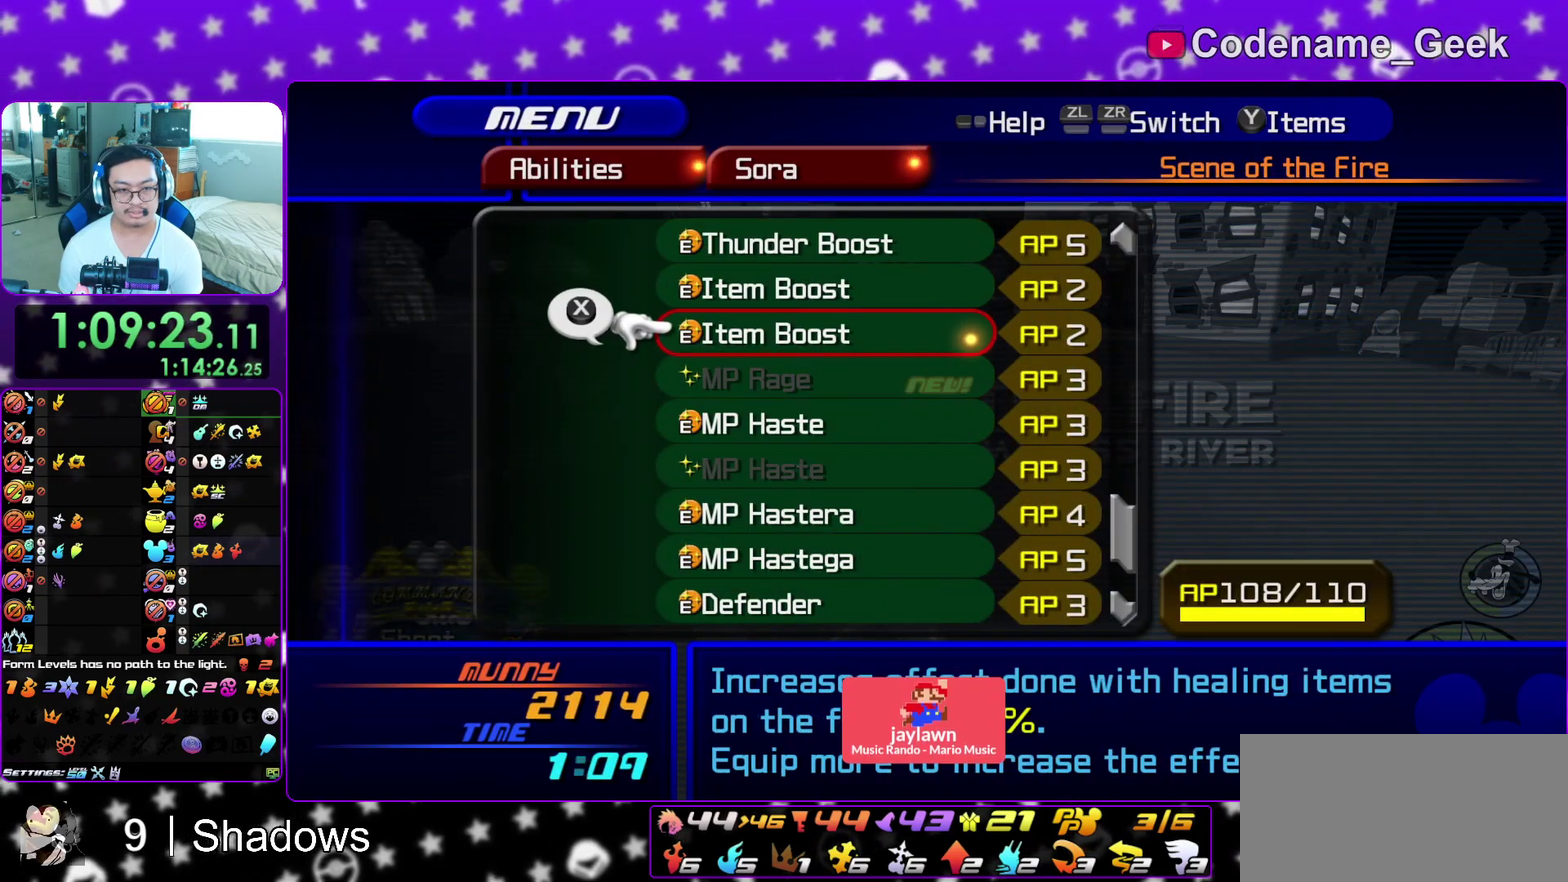
{"dt_ms": 300, "buttons": ["DPAD_UP"], "left_stick": "center", "right_stick": "center"}
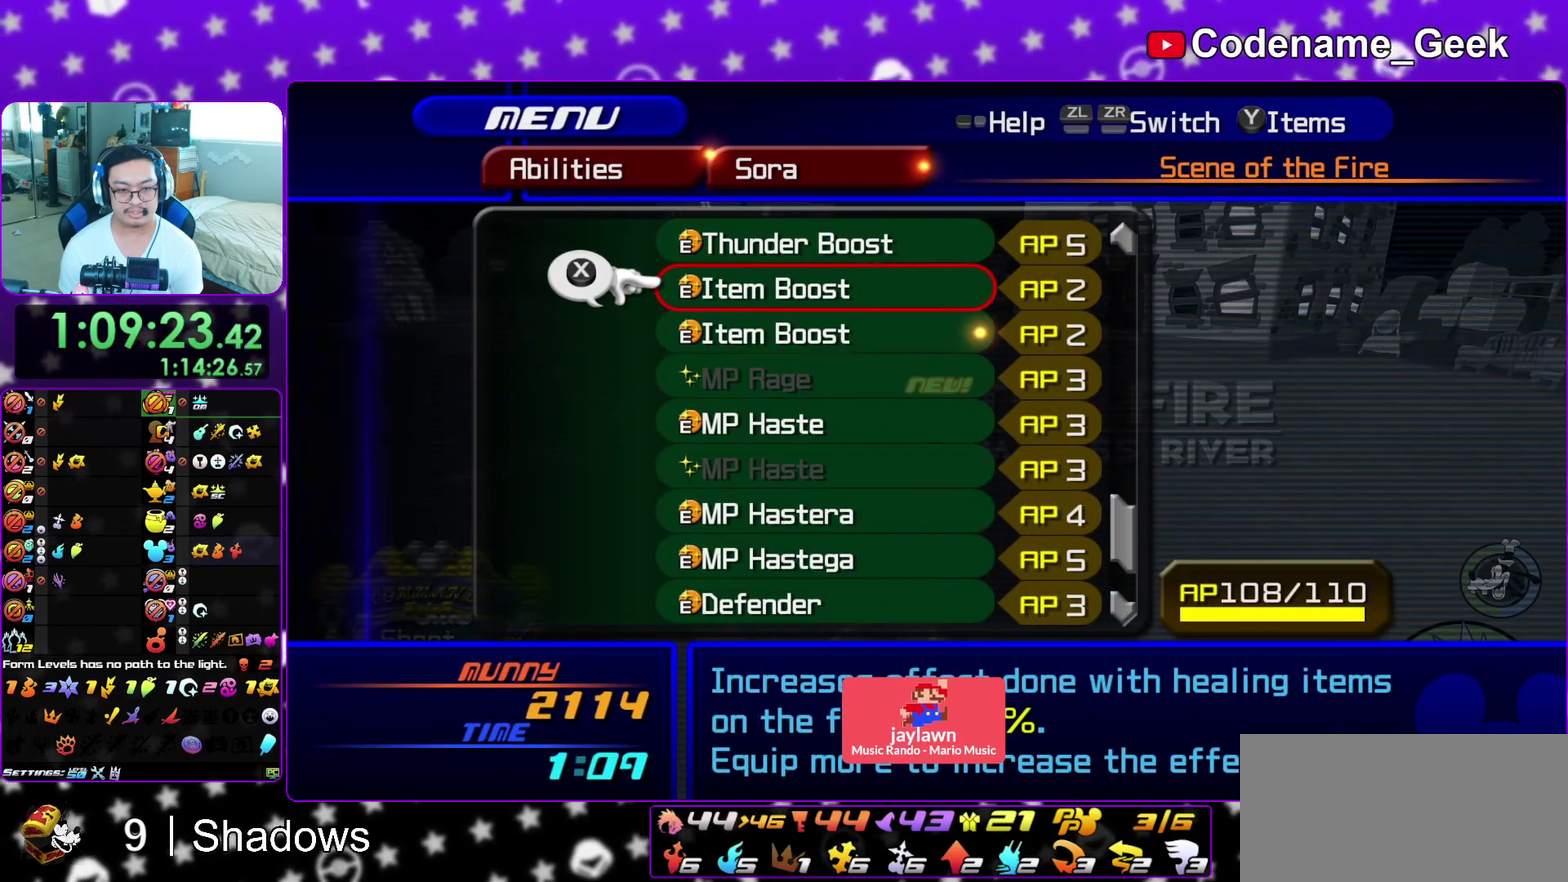
{"dt_ms": 700, "buttons": ["L1"], "left_stick": "center", "right_stick": "center"}
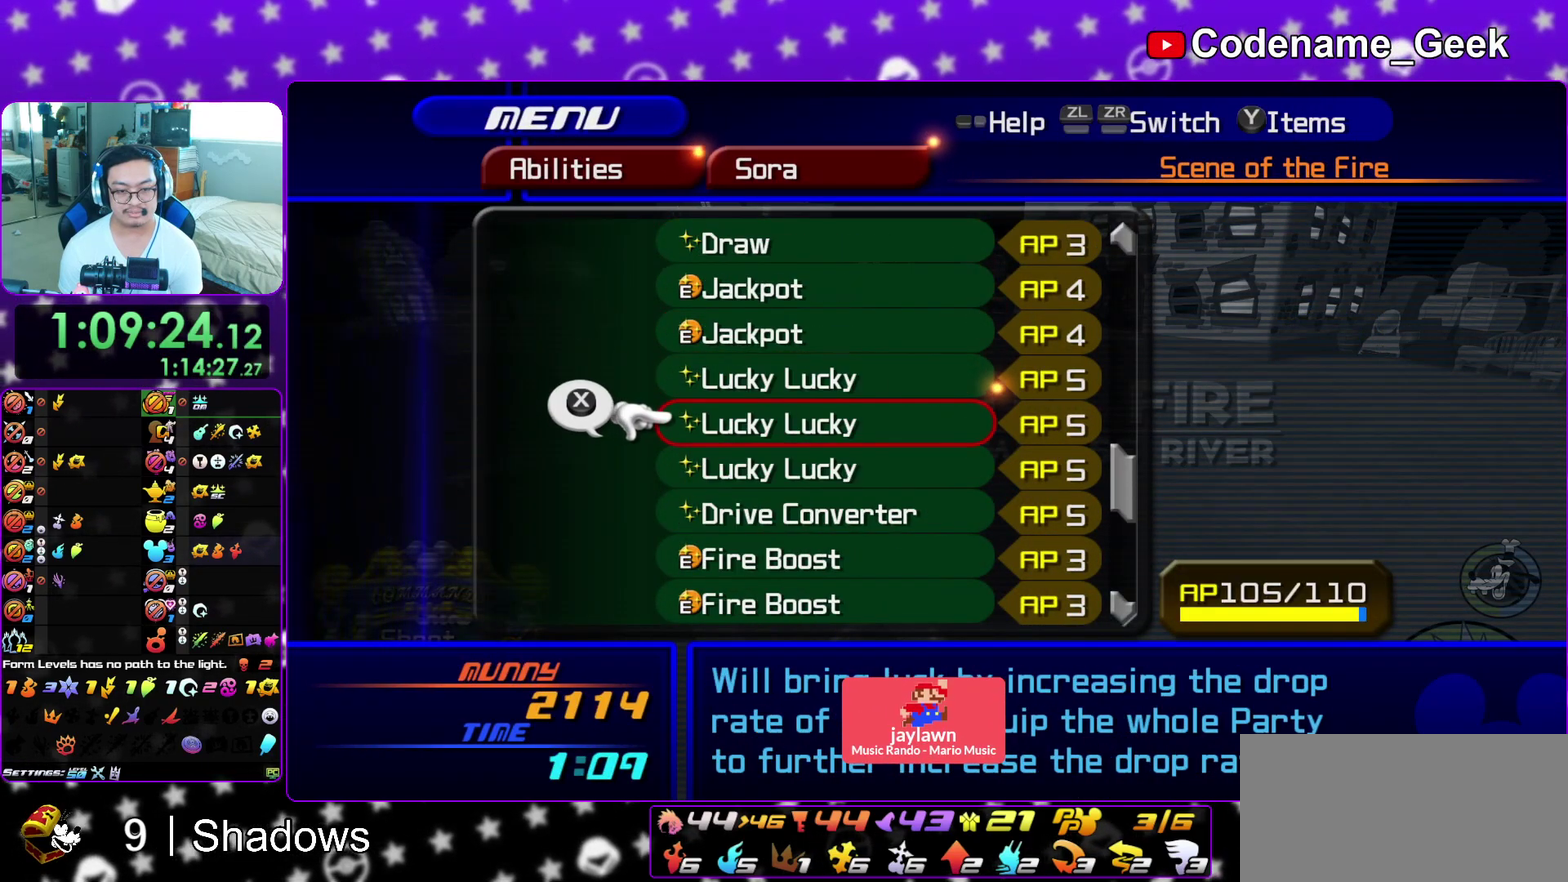
{"dt_ms": 400, "buttons": [], "left_stick": "center", "right_stick": "center", "events": [[67, "L1", "up"], [250, "DPAD_UP", "down"], [383, "DPAD_UP", "up"]]}
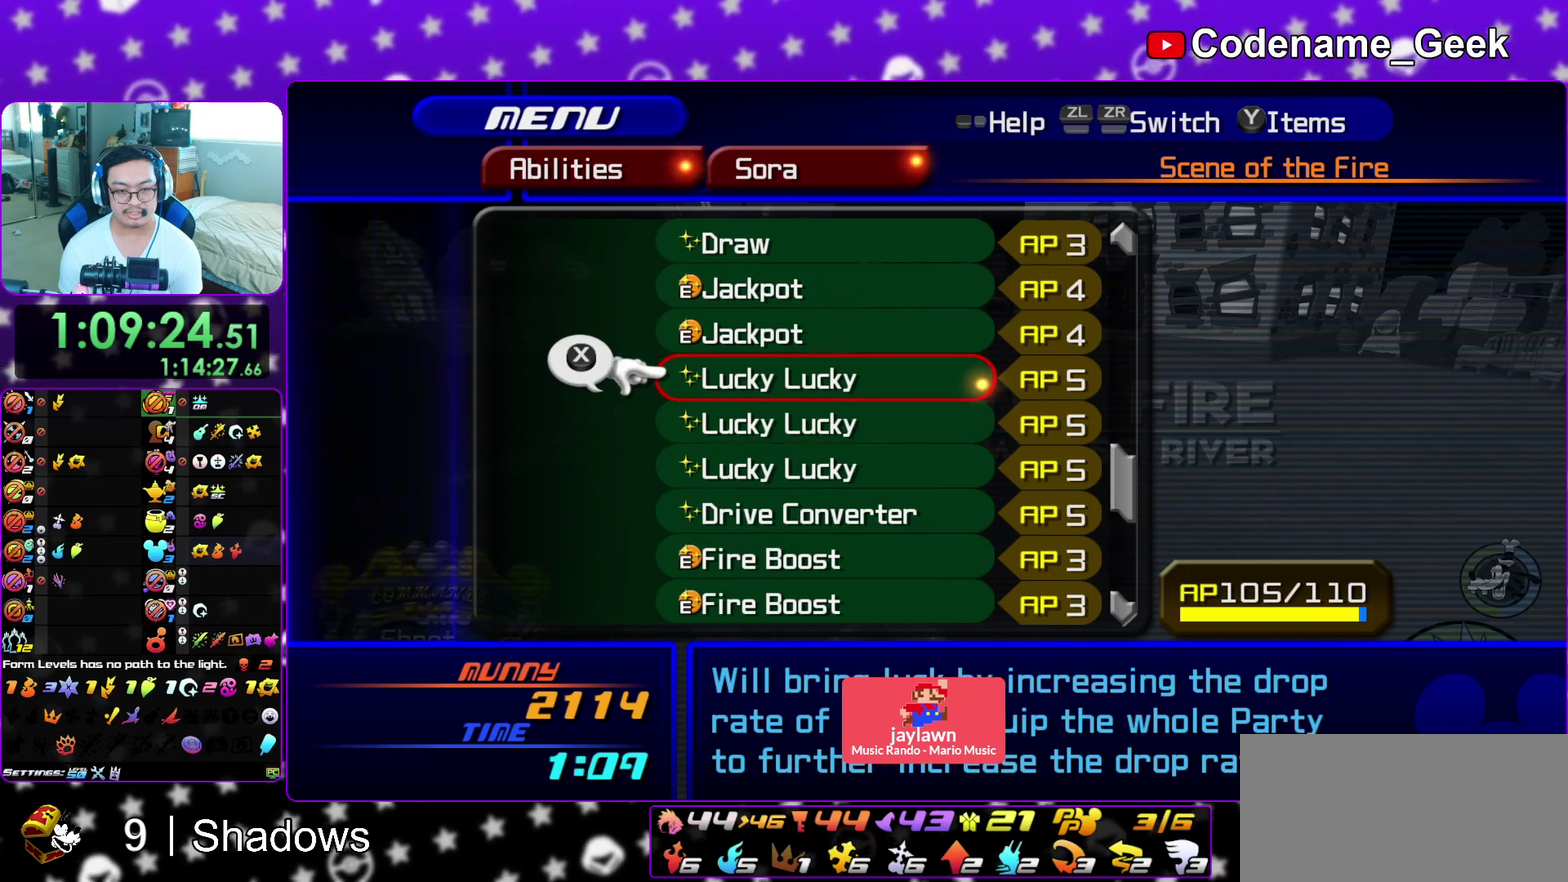
{"dt_ms": 600, "buttons": [], "left_stick": "center", "right_stick": "center", "events": [[67, "DPAD_UP", "down"], [150, "DPAD_UP", "up"], [217, "DPAD_UP", "down"], [300, "DPAD_UP", "up"], [350, "DPAD_UP", "down"], [450, "DPAD_UP", "up"], [467, "X", "down"], [567, "X", "up"]]}
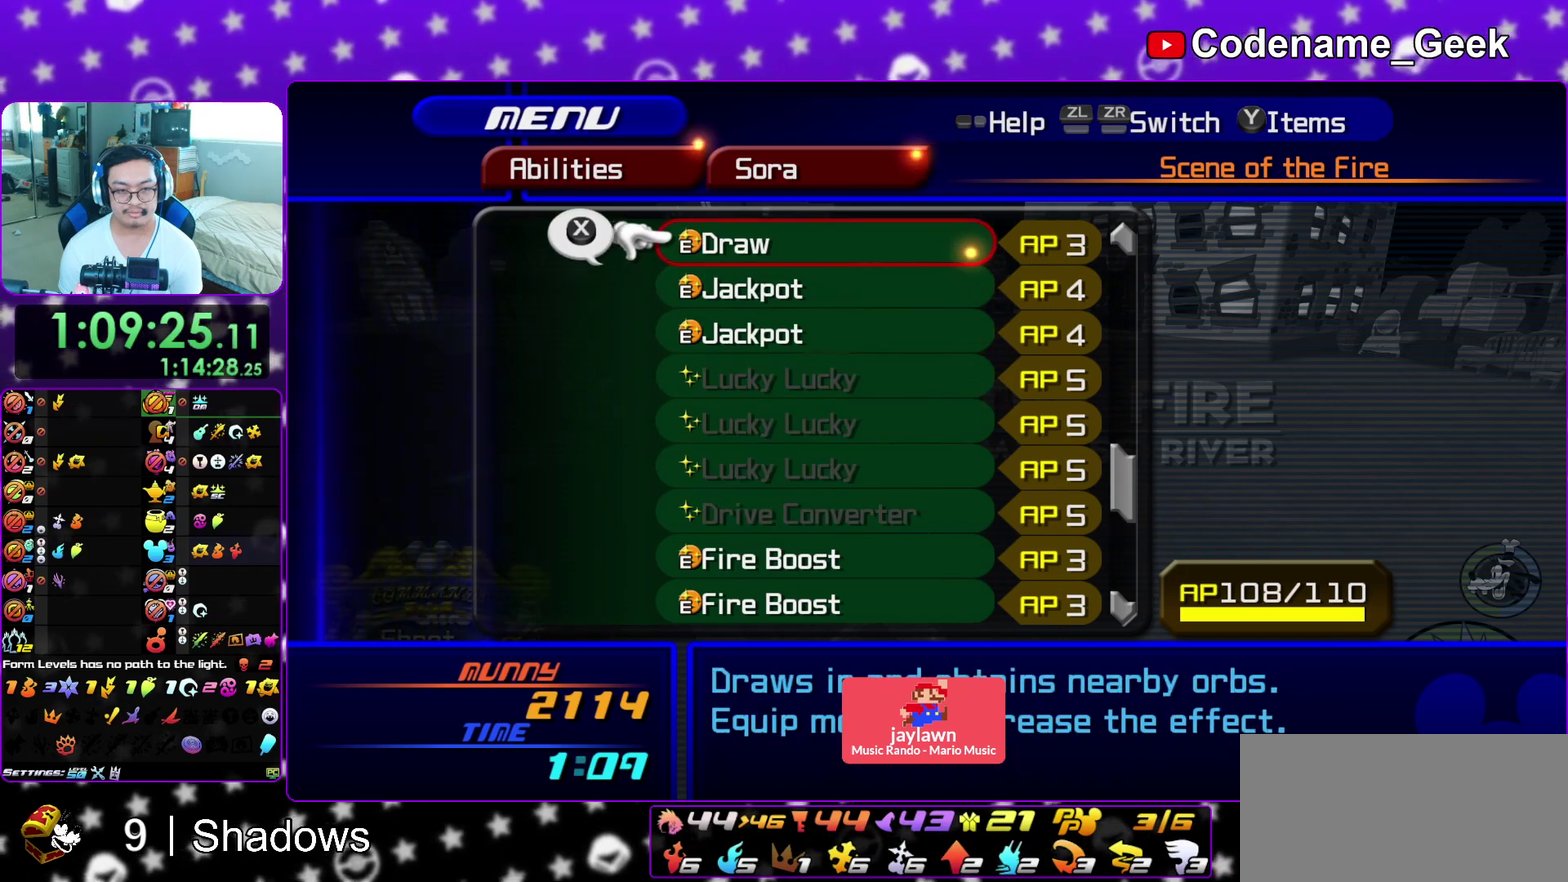
{"dt_ms": 400, "buttons": [], "left_stick": "up-left", "right_stick": "center", "events": [[200, "left_stick", "up"], [383, "left_stick", "up-left"]]}
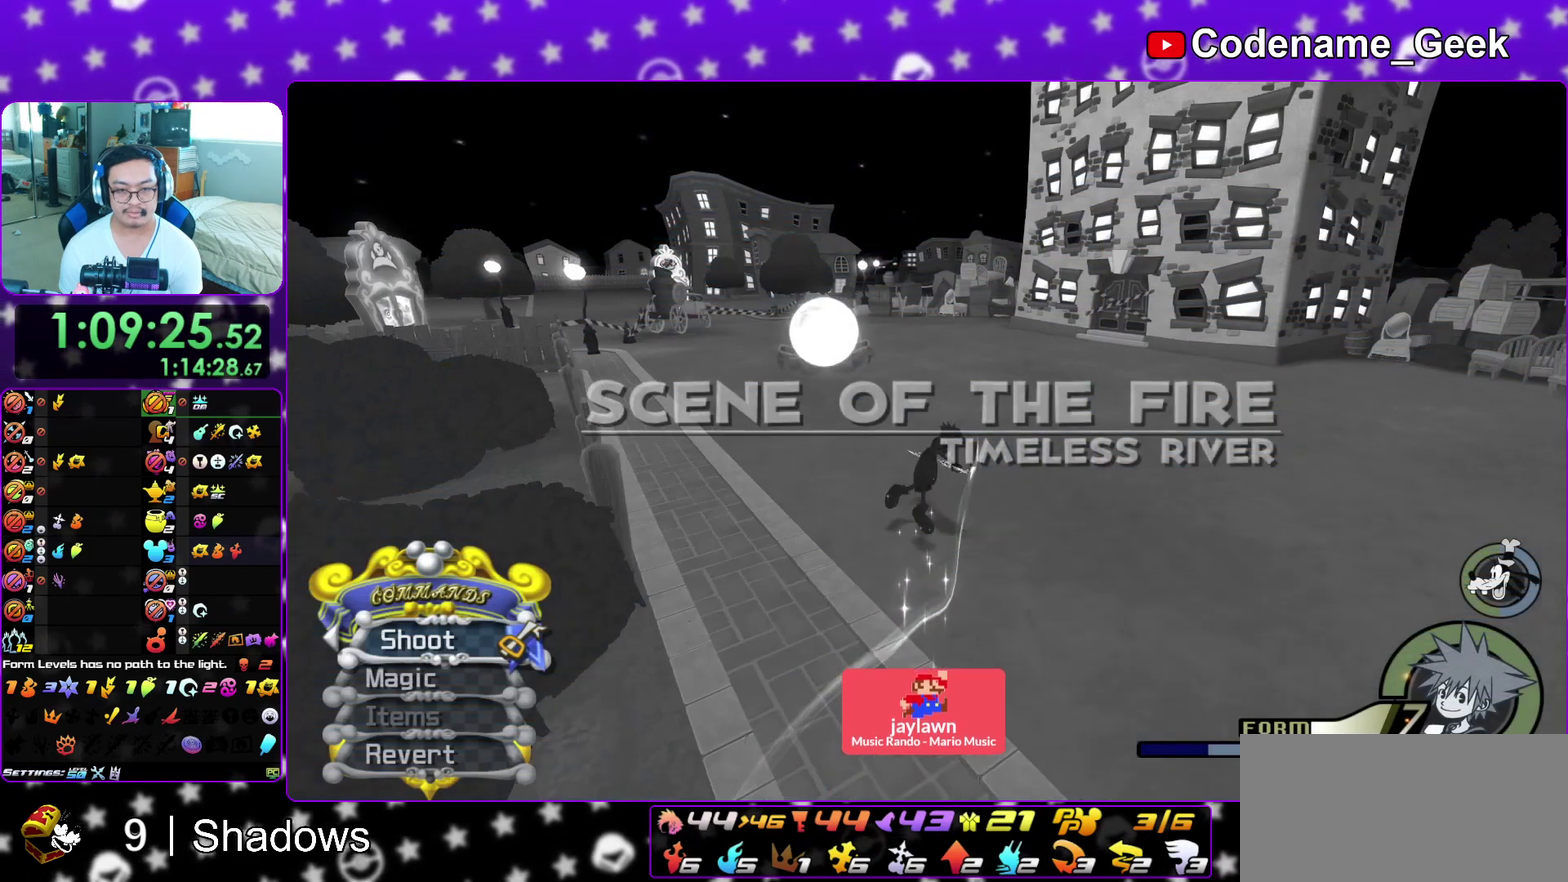
{"dt_ms": 600, "buttons": ["L1"], "left_stick": "up-left", "right_stick": "down-left", "events": [[183, "right_stick", "down-left"], [233, "right_stick", "center"], [367, "right_stick", "down-left"], [417, "L1", "down"], [433, "right_stick", "center"], [567, "right_stick", "down-left"]]}
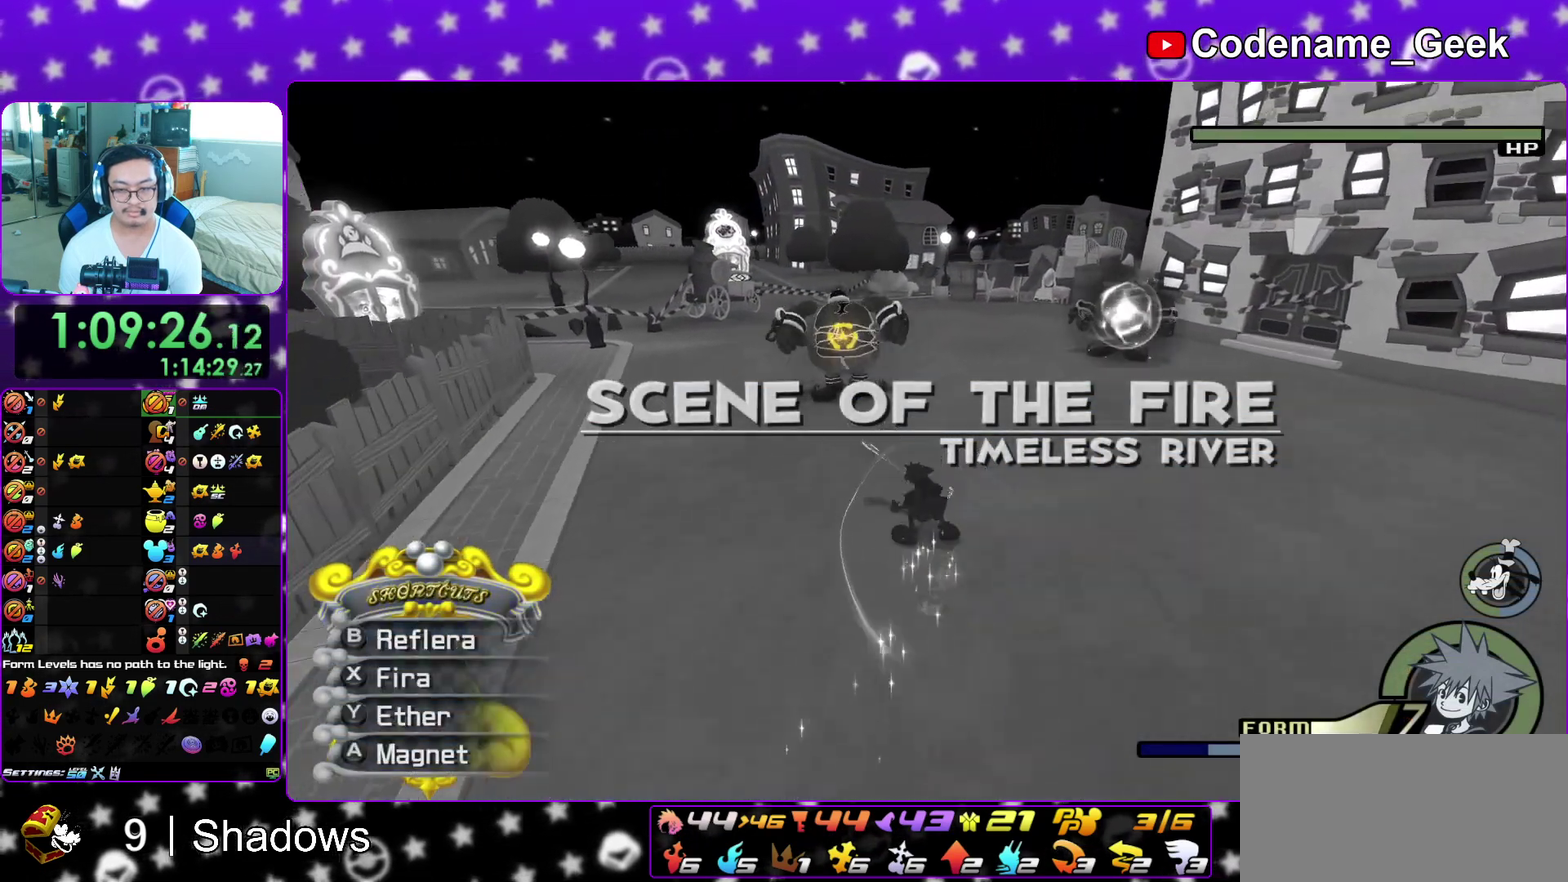
{"dt_ms": 300, "buttons": ["L1", "R1"], "left_stick": "up-left", "right_stick": "center", "events": [[50, "right_stick", "center"], [117, "right_stick", "down"], [167, "R1", "down"], [183, "X", "down"], [200, "right_stick", "down-right"], [300, "X", "up"], [300, "right_stick", "center"]]}
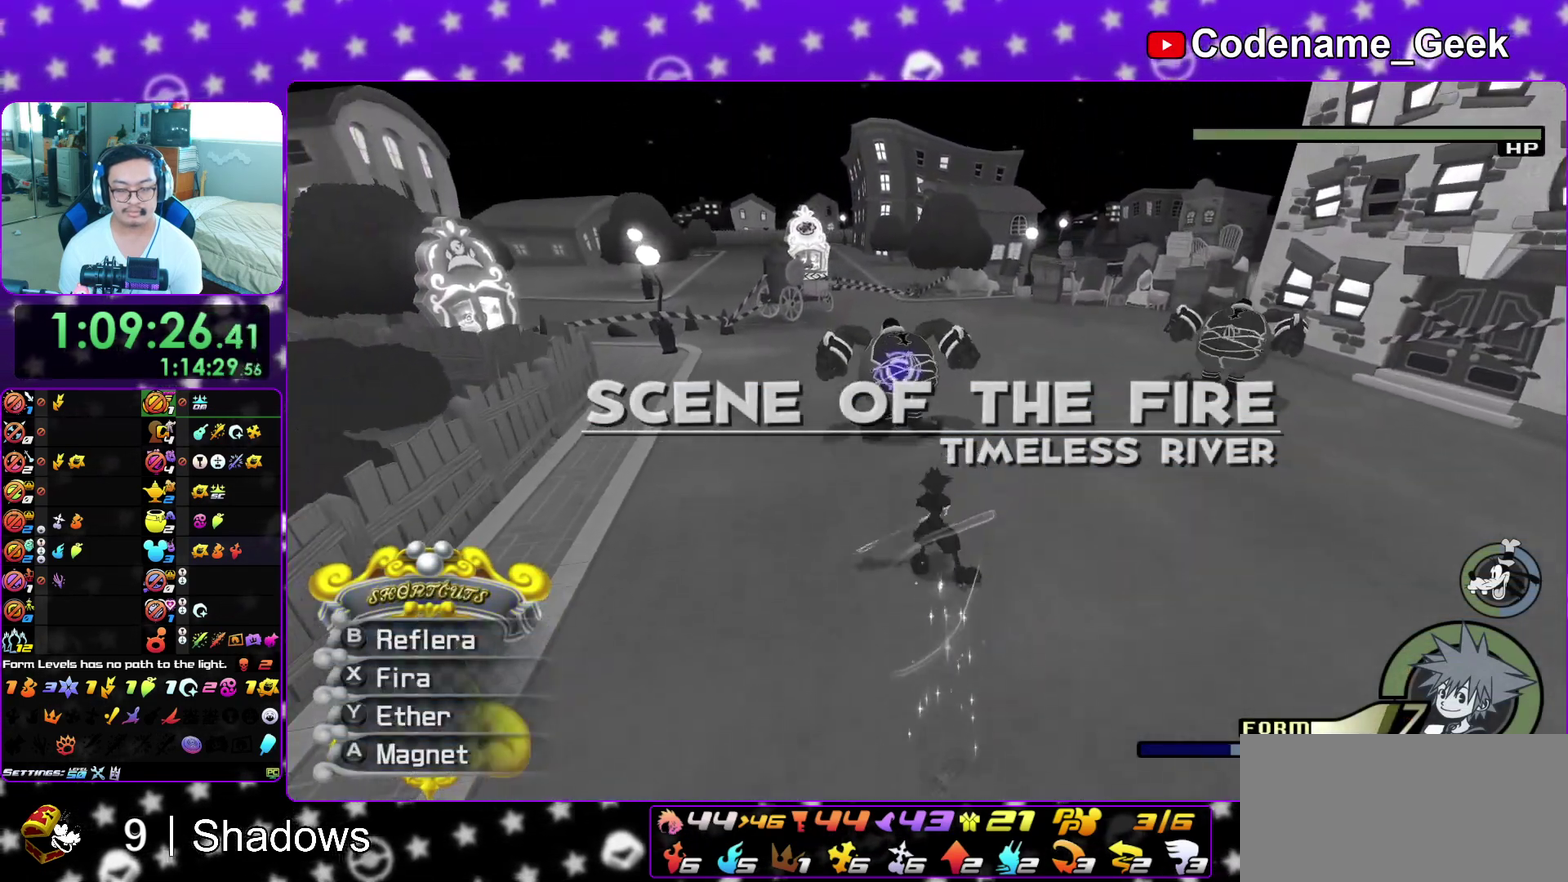
{"dt_ms": 900, "buttons": ["L1"], "left_stick": "up-right", "right_stick": "right", "events": [[17, "R1", "up"], [83, "X", "down"], [183, "right_stick", "down-right"], [200, "X", "up"], [367, "right_stick", "center"], [450, "right_stick", "right"], [467, "left_stick", "down-left"], [600, "X", "down"], [650, "right_stick", "up-left"], [700, "X", "up"], [733, "right_stick", "right"], [767, "X", "down"], [767, "left_stick", "up-right"], [883, "X", "up"]]}
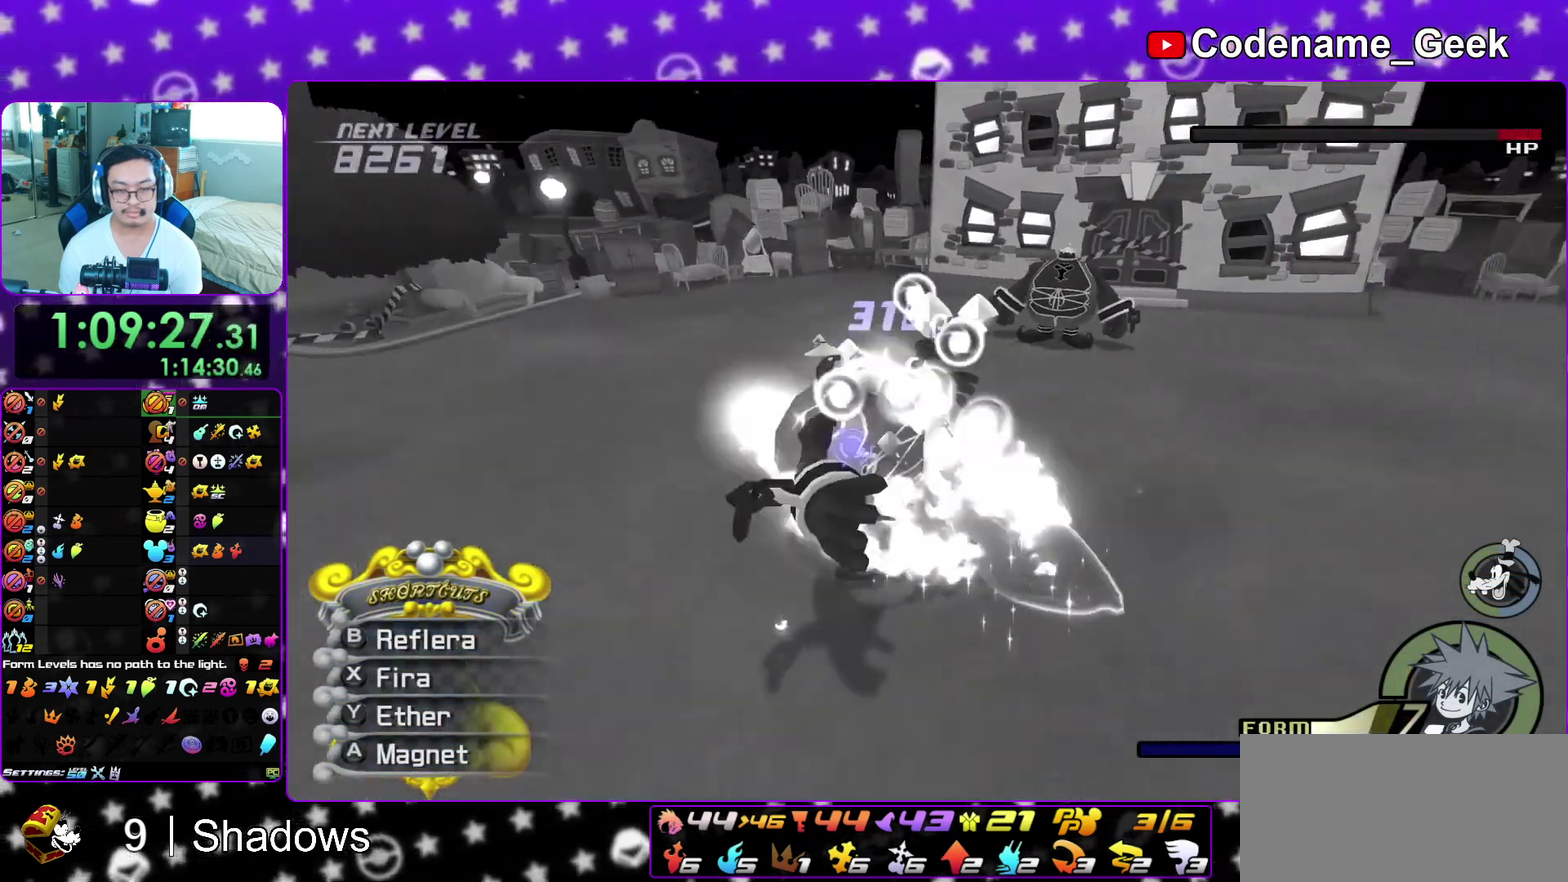
{"dt_ms": 300, "buttons": ["L1"], "left_stick": "down", "right_stick": "down-right", "events": [[83, "right_stick", "center"], [167, "left_stick", "down"], [267, "right_stick", "down-right"]]}
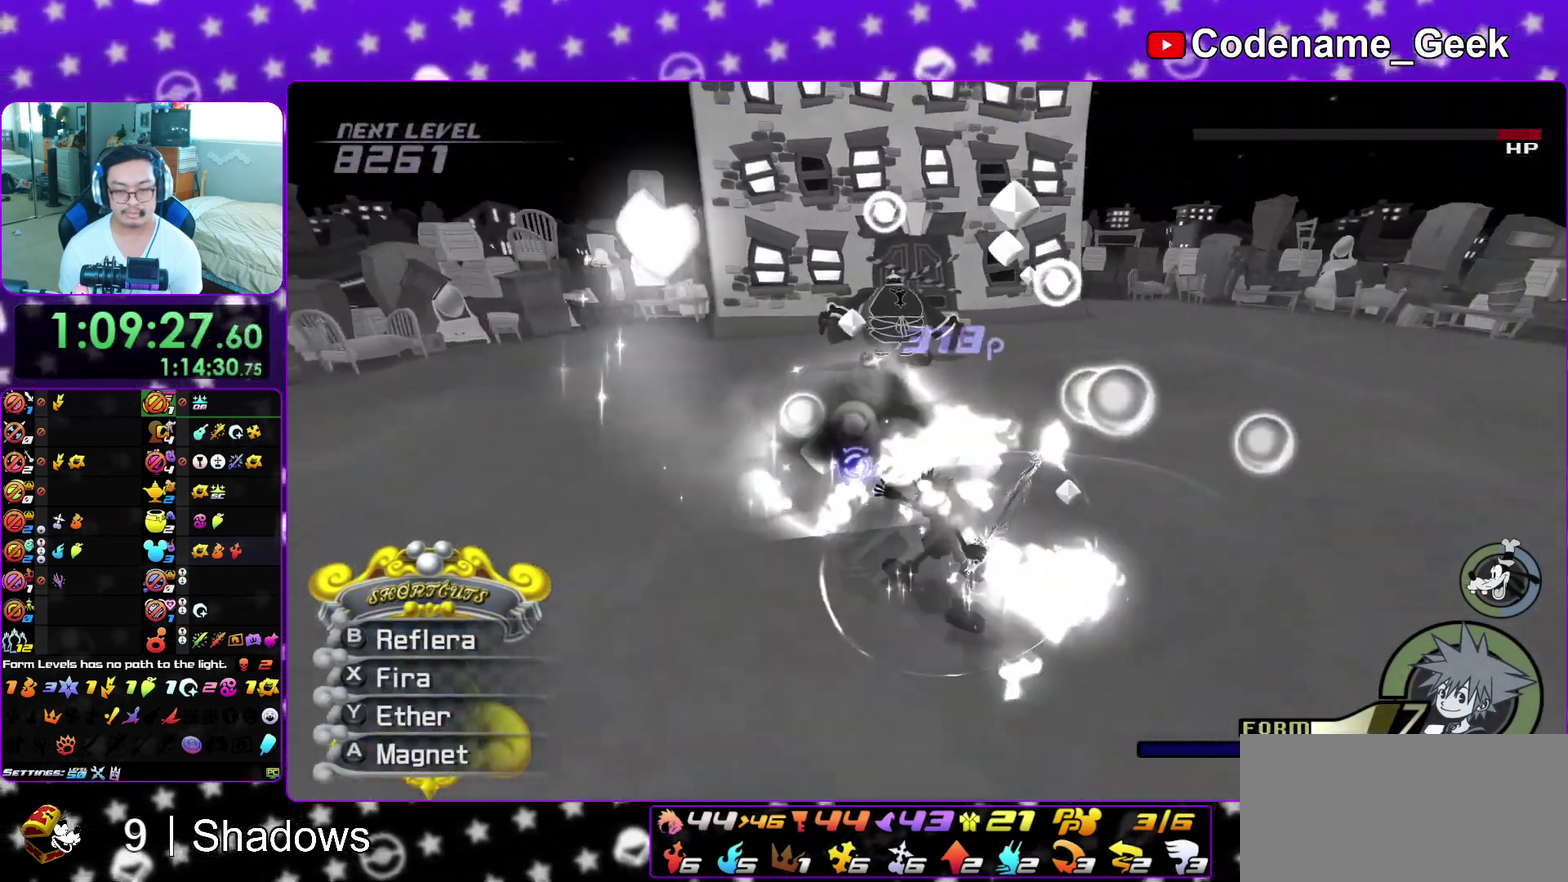
{"dt_ms": 700, "buttons": ["L1"], "left_stick": "up-left", "right_stick": "down-left", "events": [[33, "right_stick", "center"], [83, "left_stick", "up-right"], [133, "right_stick", "down"], [200, "left_stick", "up"], [200, "right_stick", "center"], [300, "right_stick", "down"], [400, "right_stick", "center"], [500, "right_stick", "down"], [550, "right_stick", "down-left"], [617, "right_stick", "center"], [633, "left_stick", "up-left"], [700, "right_stick", "down-left"]]}
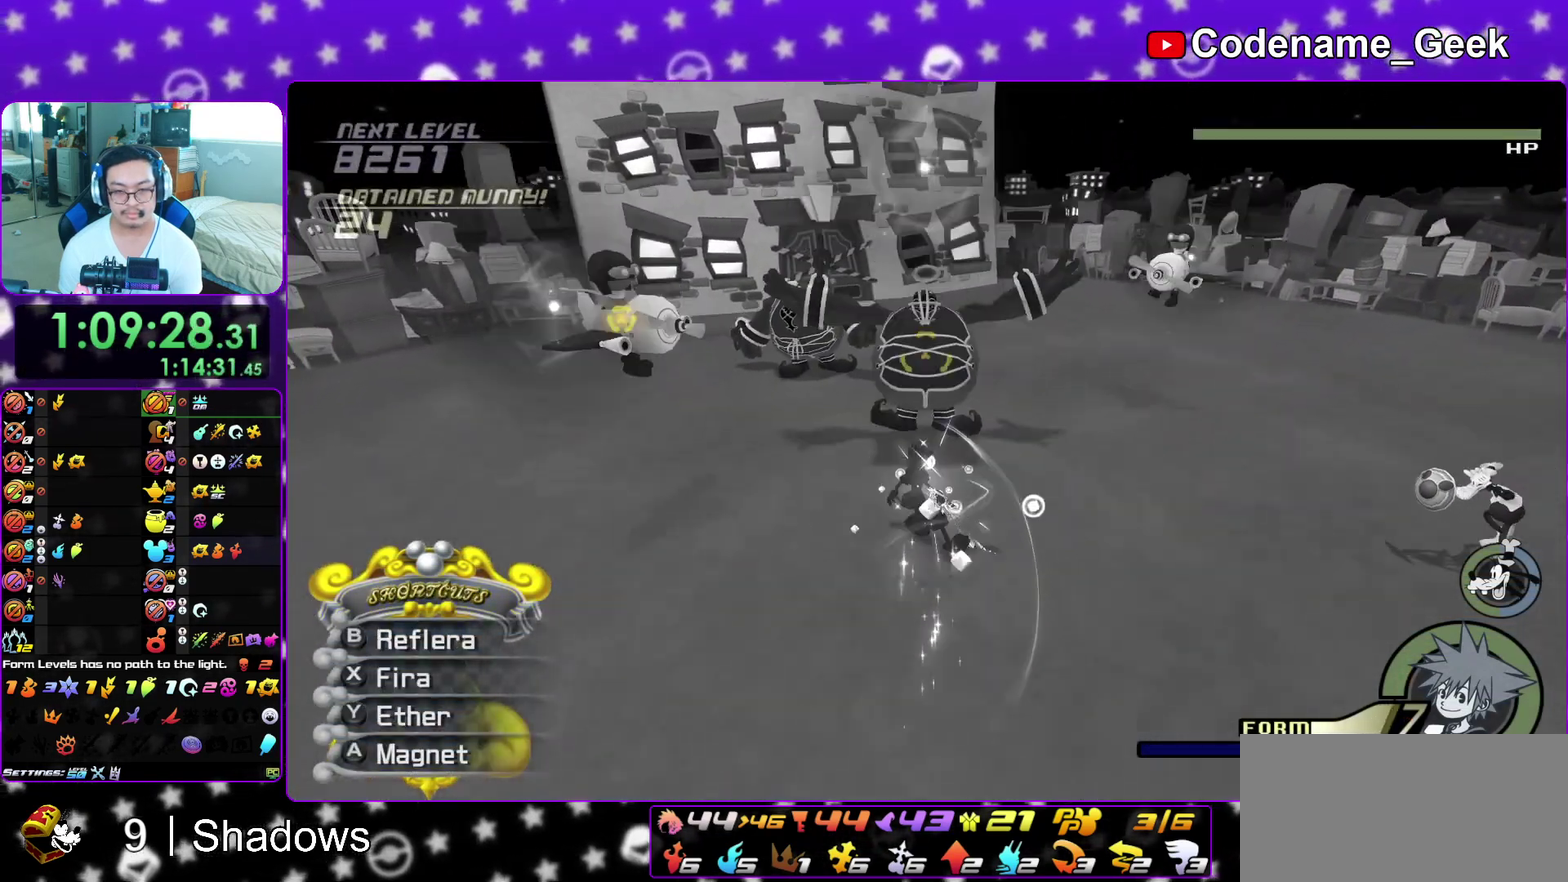
{"dt_ms": 300, "buttons": ["X", "L1"], "left_stick": "up", "right_stick": "down", "events": [[100, "right_stick", "down"], [217, "left_stick", "up"], [250, "X", "down"]]}
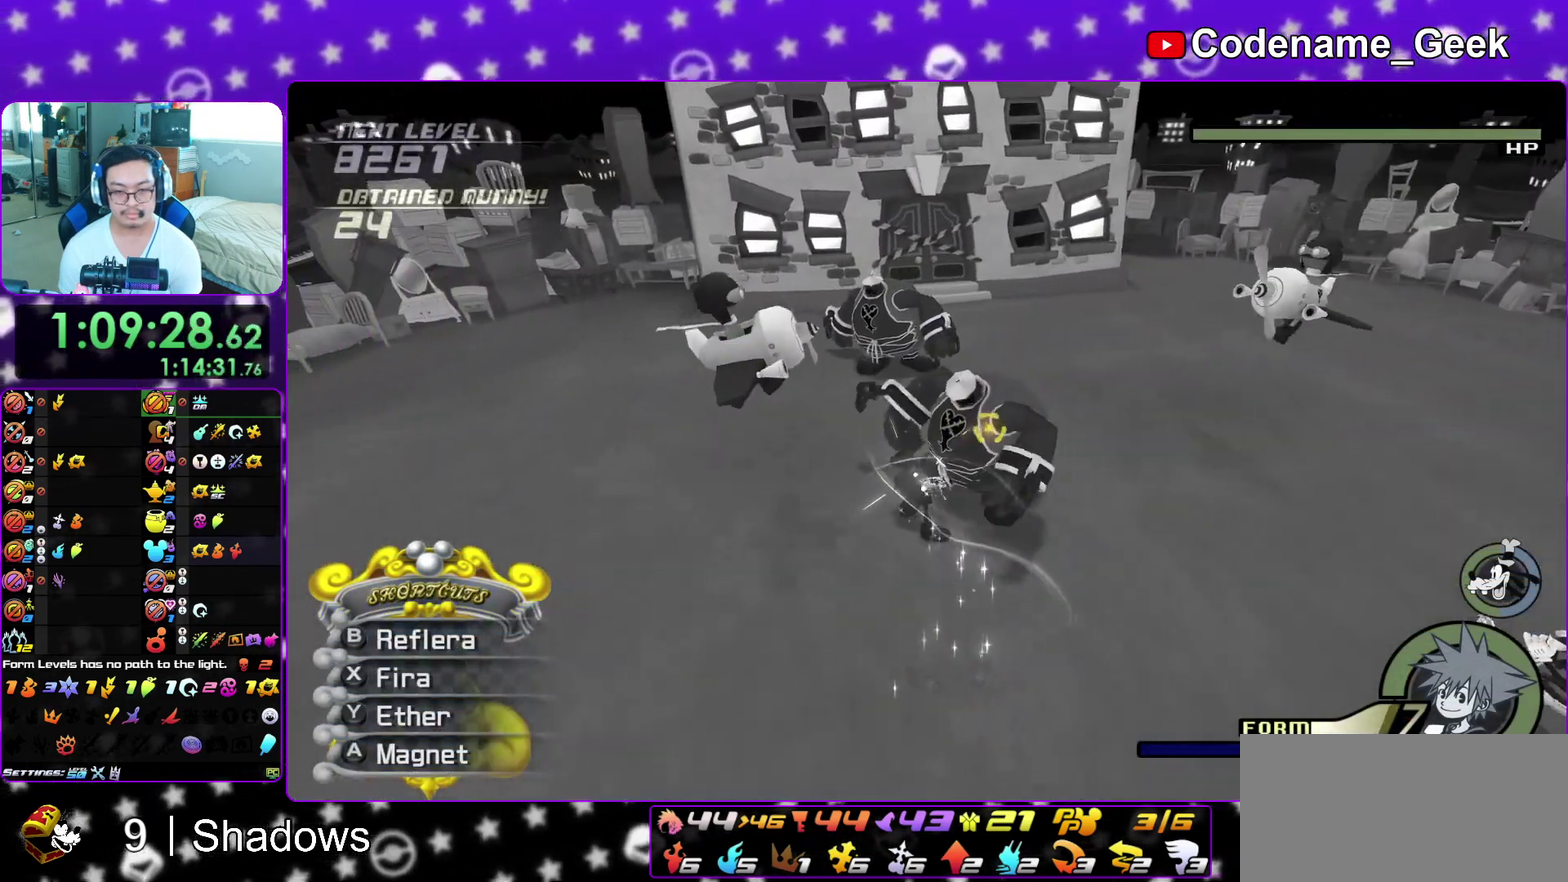
{"dt_ms": 500, "buttons": ["L1"], "left_stick": "left", "right_stick": "down-right"}
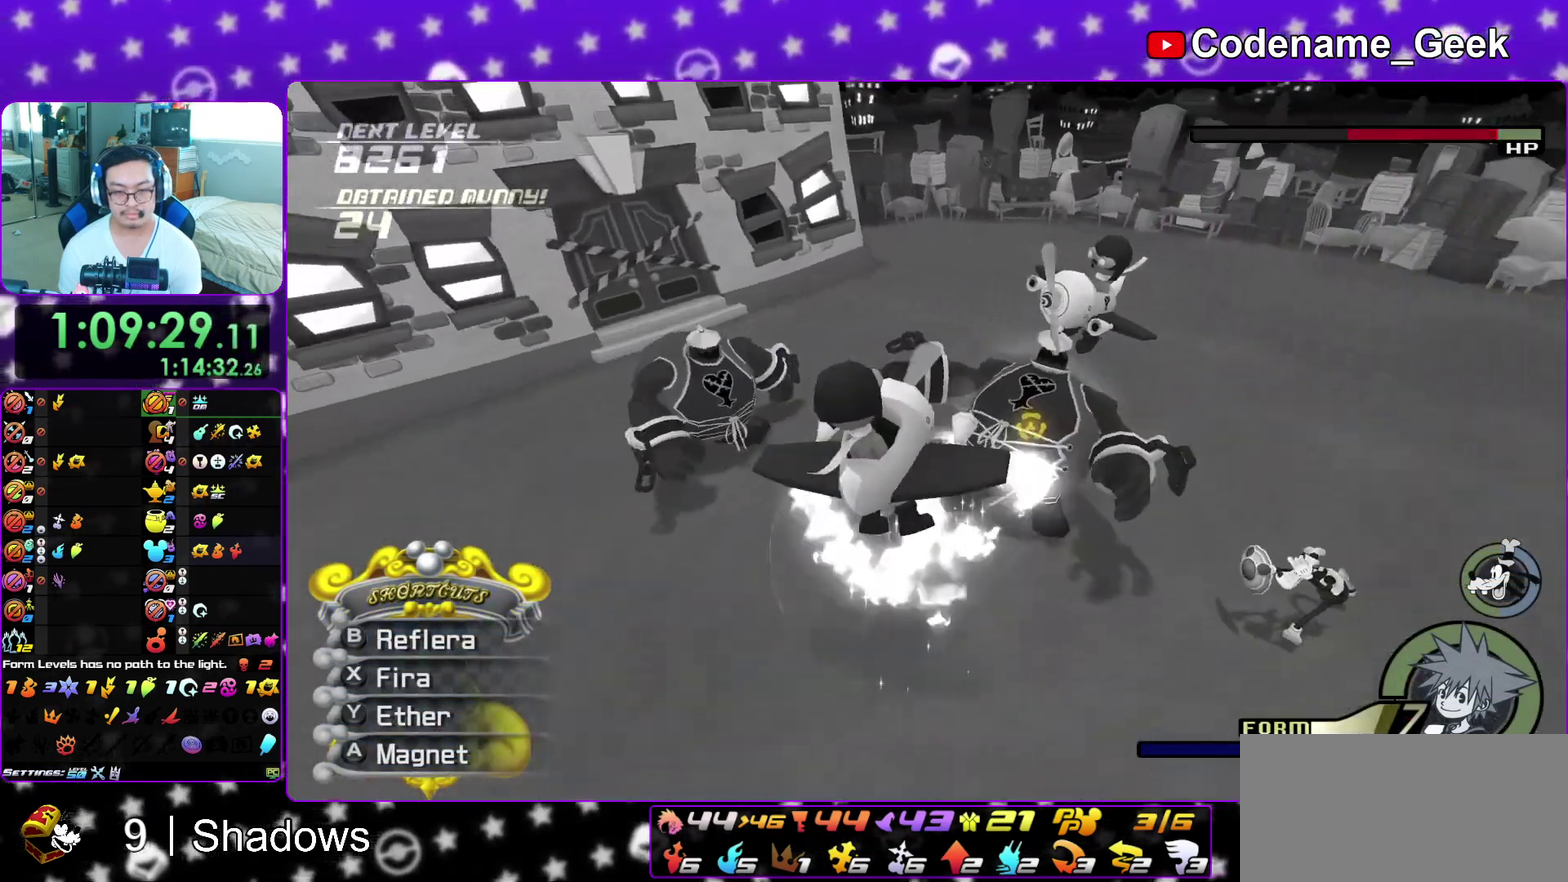
{"dt_ms": 500, "buttons": ["X", "L1"], "left_stick": "down-left", "right_stick": "down-right"}
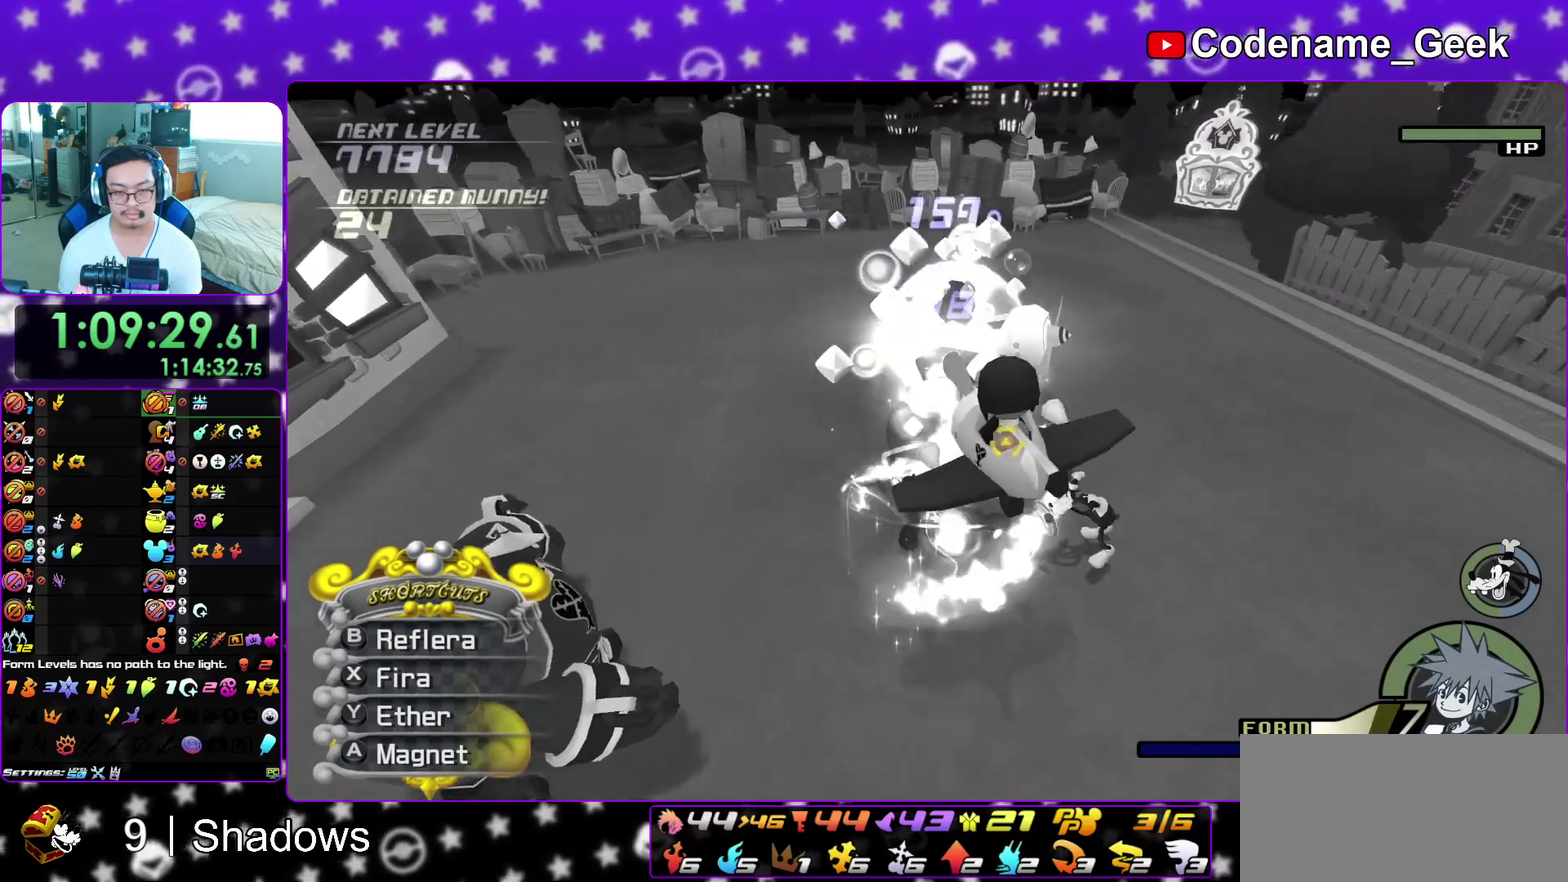
{"dt_ms": 500, "buttons": ["X", "L1"], "left_stick": "down", "right_stick": "down-right"}
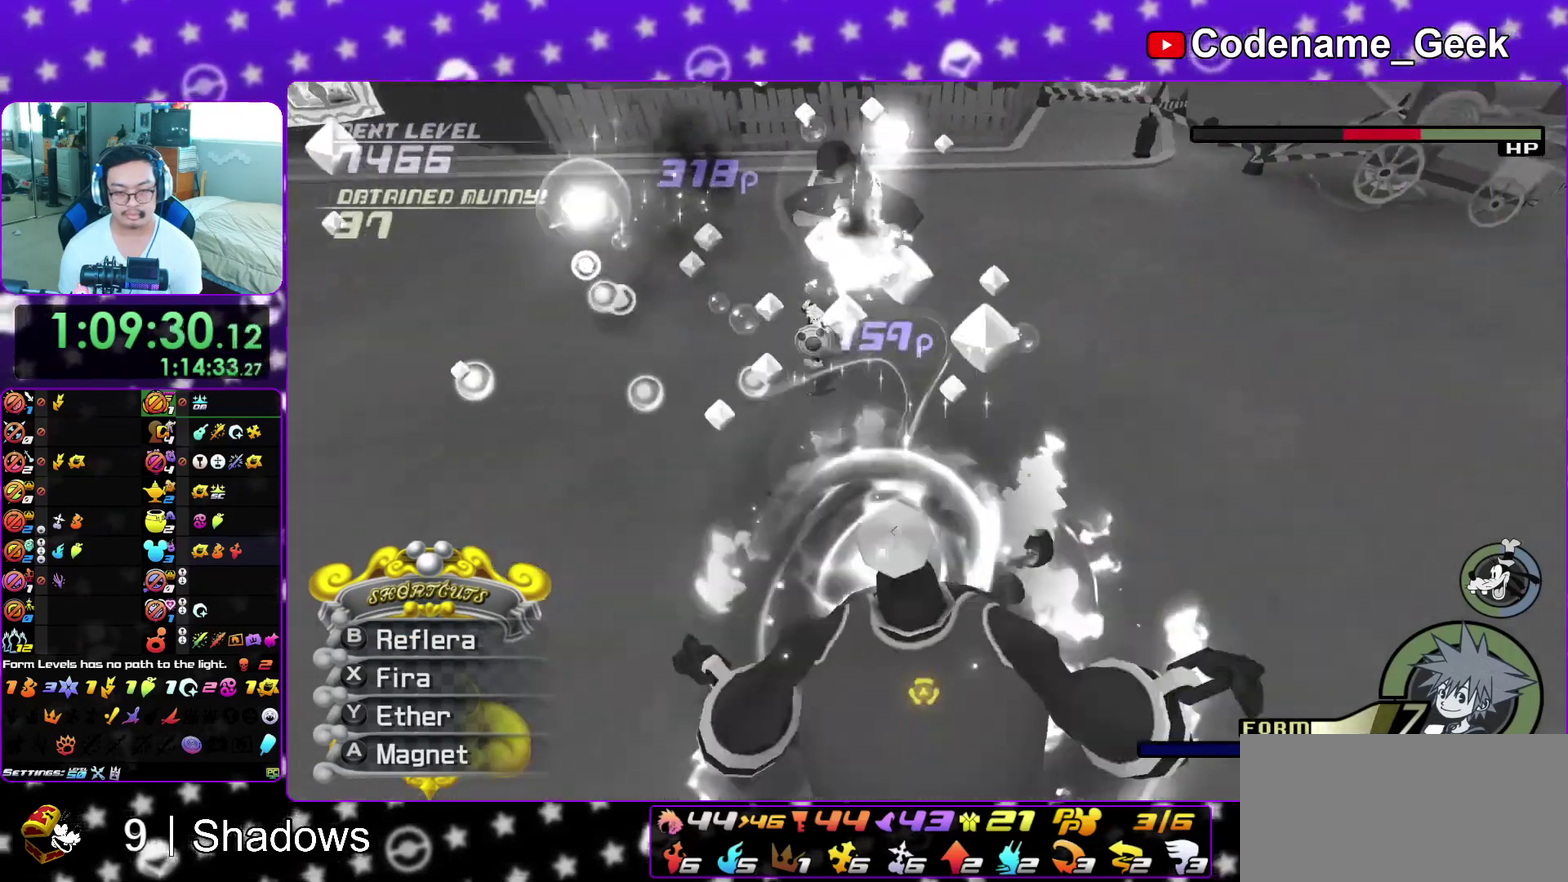
{"dt_ms": 500, "buttons": [], "left_stick": "left", "right_stick": "left"}
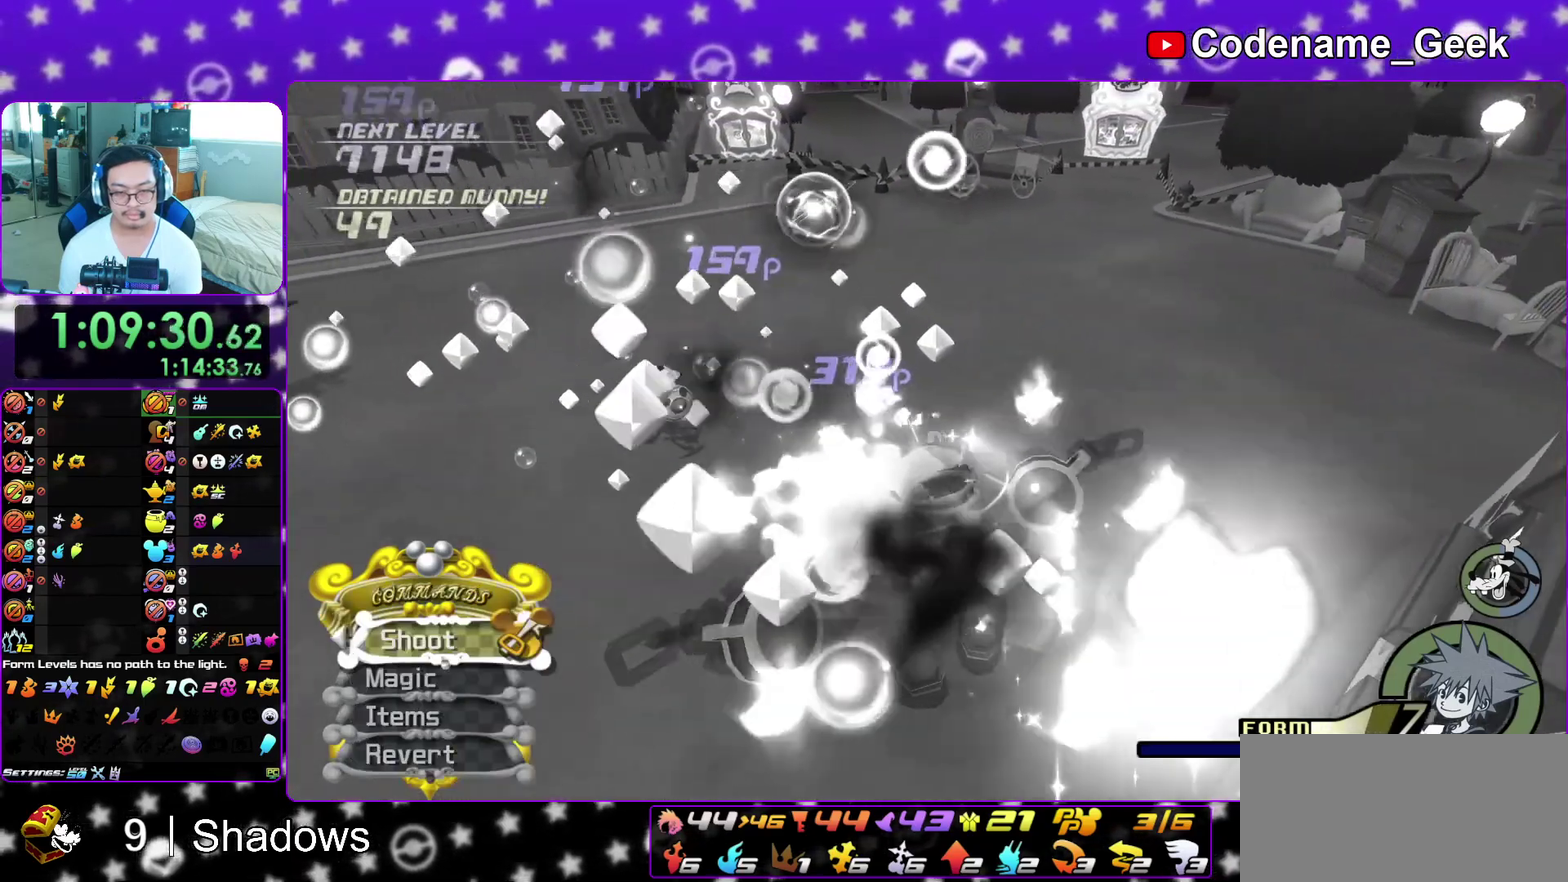
{"dt_ms": 400, "buttons": ["L1"], "left_stick": "left", "right_stick": "center", "events": [[33, "right_stick", "center"], [50, "L1", "down"], [150, "L1", "up"], [183, "left_stick", "down-left"], [267, "L1", "down"], [317, "left_stick", "left"]]}
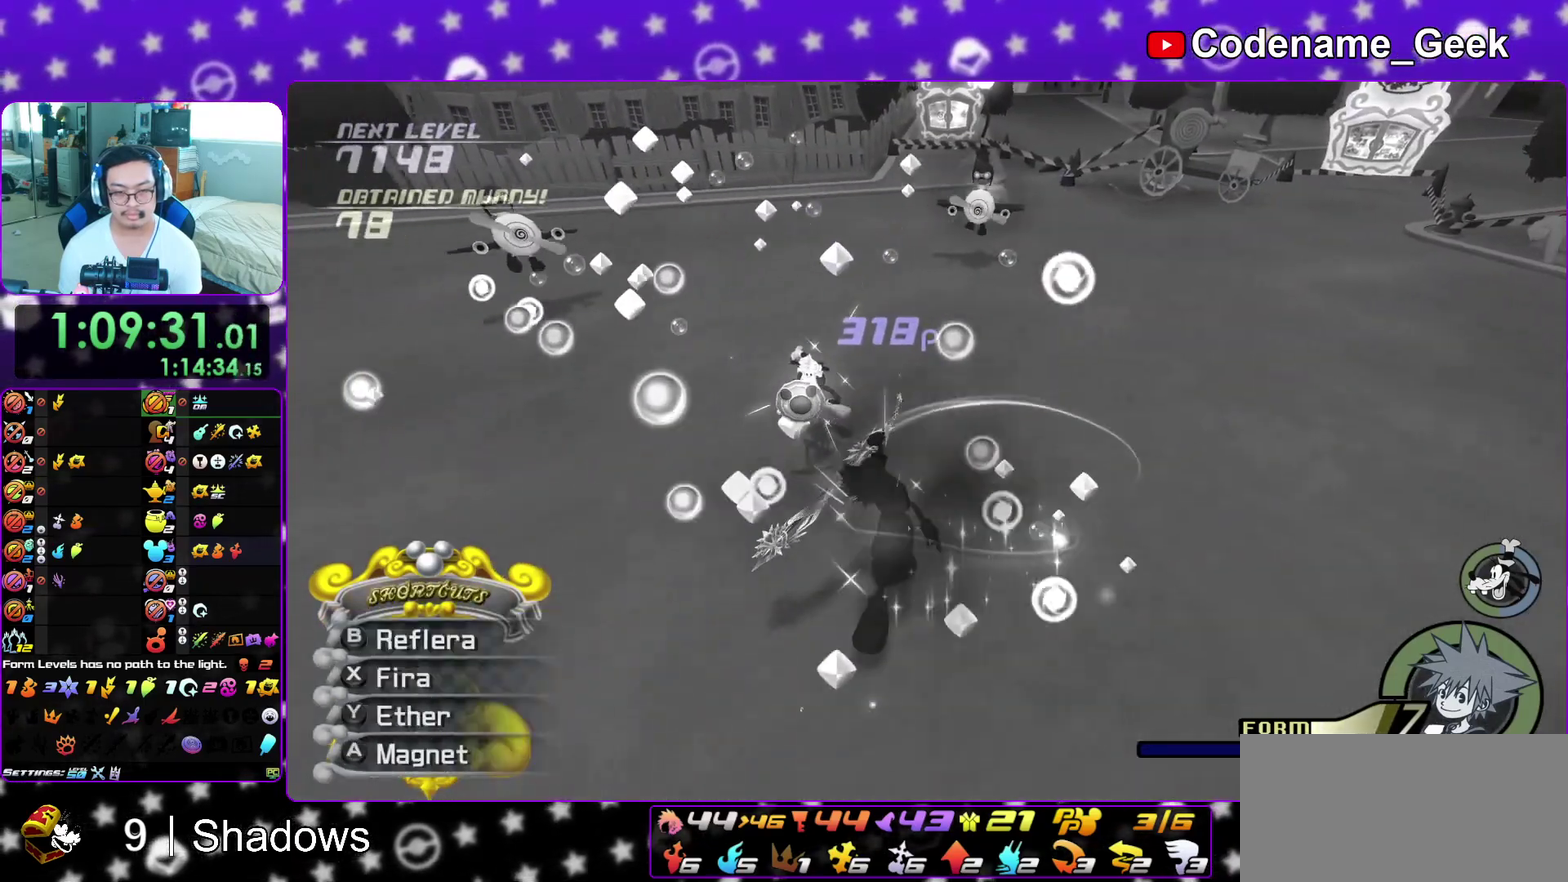
{"dt_ms": 600, "buttons": ["L1"], "left_stick": "up-left", "right_stick": "down-right", "events": [[33, "L1", "up"], [33, "left_stick", "up-left"], [250, "right_stick", "up"], [350, "right_stick", "center"], [583, "L1", "down"], [583, "right_stick", "down-right"]]}
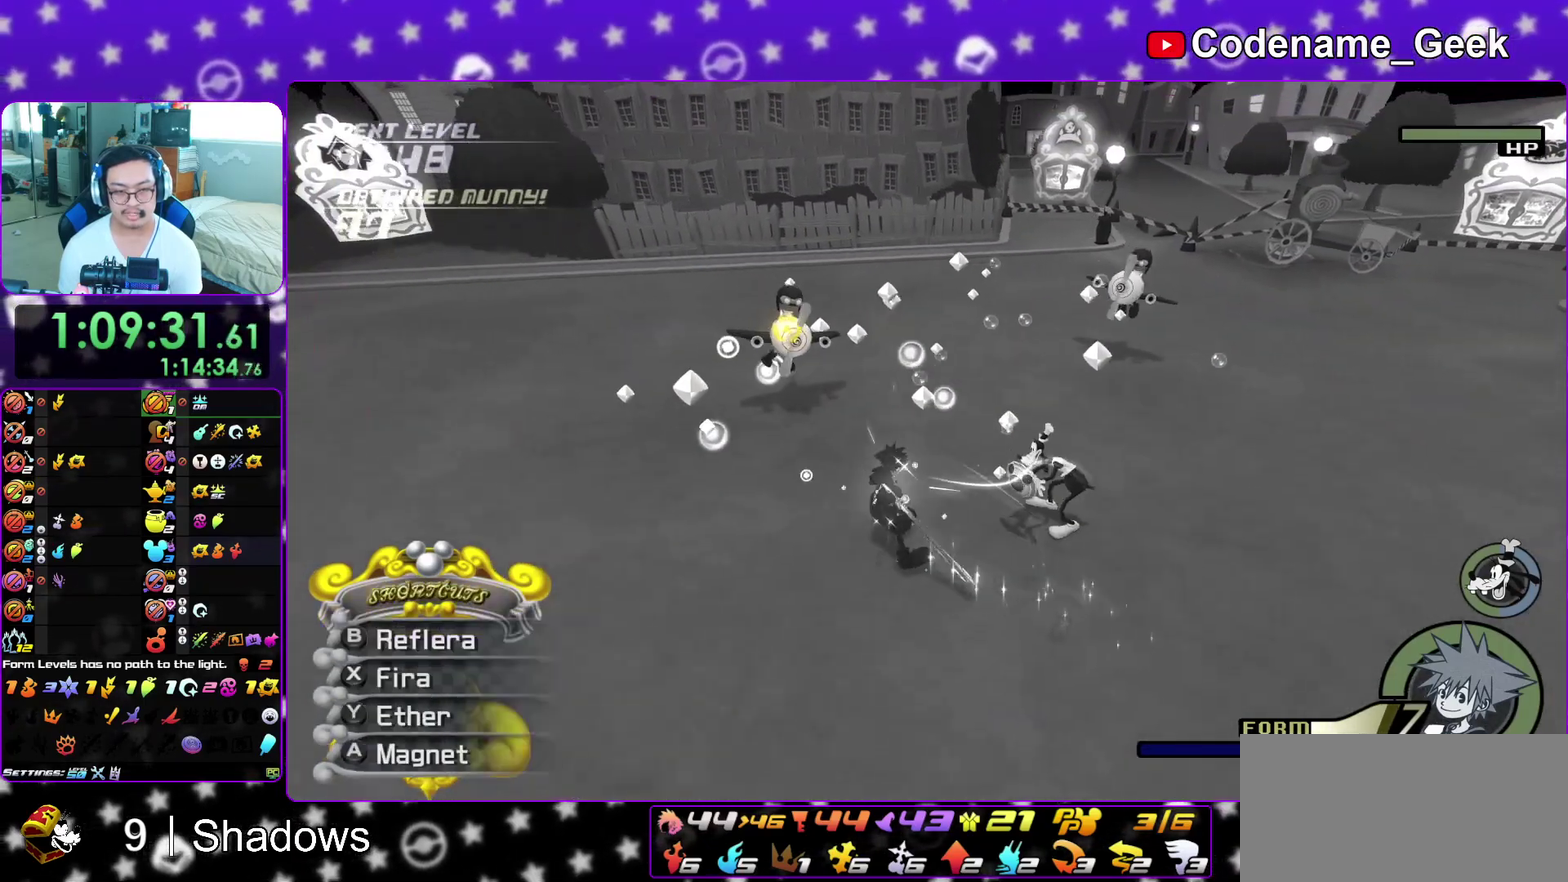
{"dt_ms": 300, "buttons": ["X", "L1"], "left_stick": "up-right", "right_stick": "down-right", "events": [[50, "X", "down"], [83, "left_stick", "up"], [83, "right_stick", "up"], [133, "right_stick", "down-right"], [167, "X", "up"], [183, "left_stick", "up-right"], [250, "X", "down"]]}
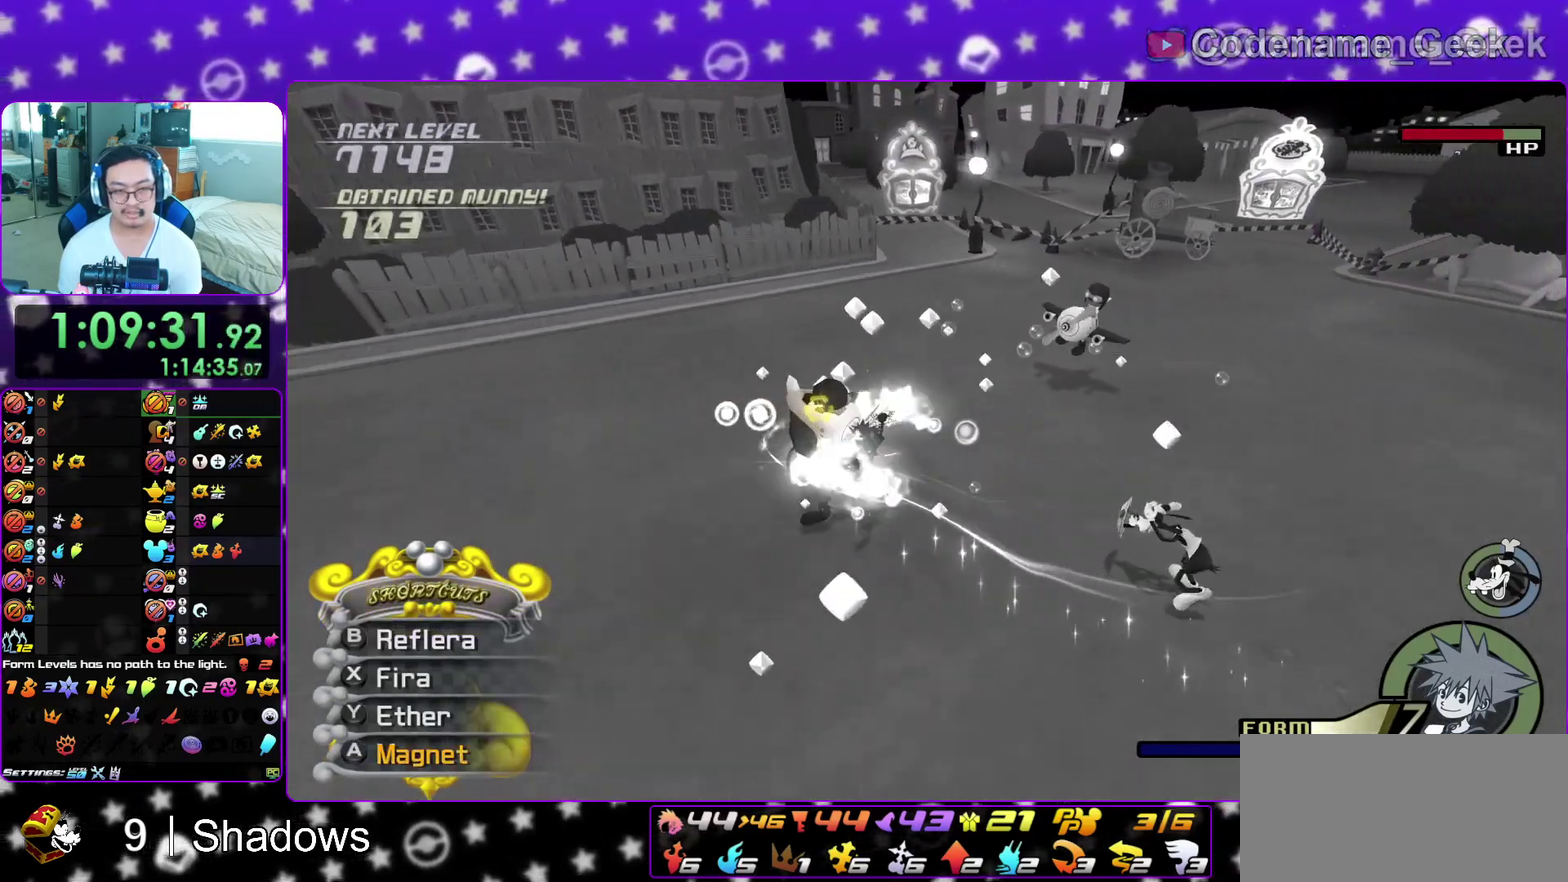
{"dt_ms": 900, "buttons": [], "left_stick": "down", "right_stick": "center", "events": [[17, "right_stick", "up"], [67, "X", "up"], [150, "X", "down"], [167, "right_stick", "center"], [233, "X", "up"], [317, "right_stick", "down-right"], [333, "R1", "down"], [333, "X", "down"], [433, "right_stick", "down"], [450, "X", "up"], [467, "R1", "up"], [550, "right_stick", "down-left"], [600, "left_stick", "up"], [633, "right_stick", "left"], [683, "left_stick", "up-left"], [717, "right_stick", "center"], [783, "left_stick", "down"], [850, "L1", "up"]]}
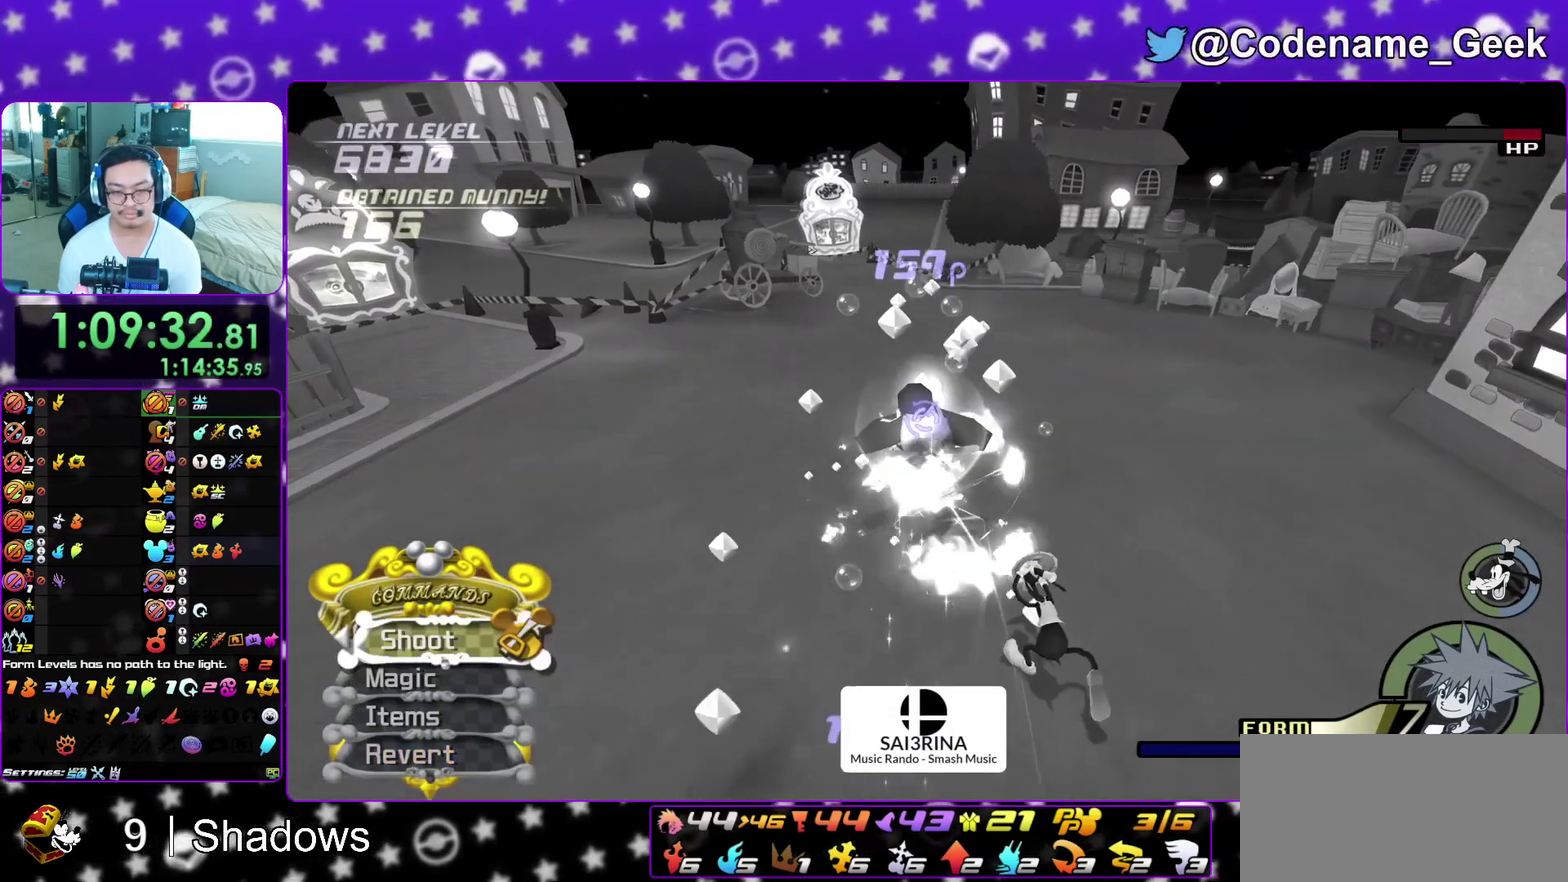
{"dt_ms": 300, "buttons": [], "left_stick": "up", "right_stick": "center", "events": [[67, "left_stick", "down-right"], [133, "L1", "down"], [150, "left_stick", "down"], [217, "L1", "up"], [267, "left_stick", "up"]]}
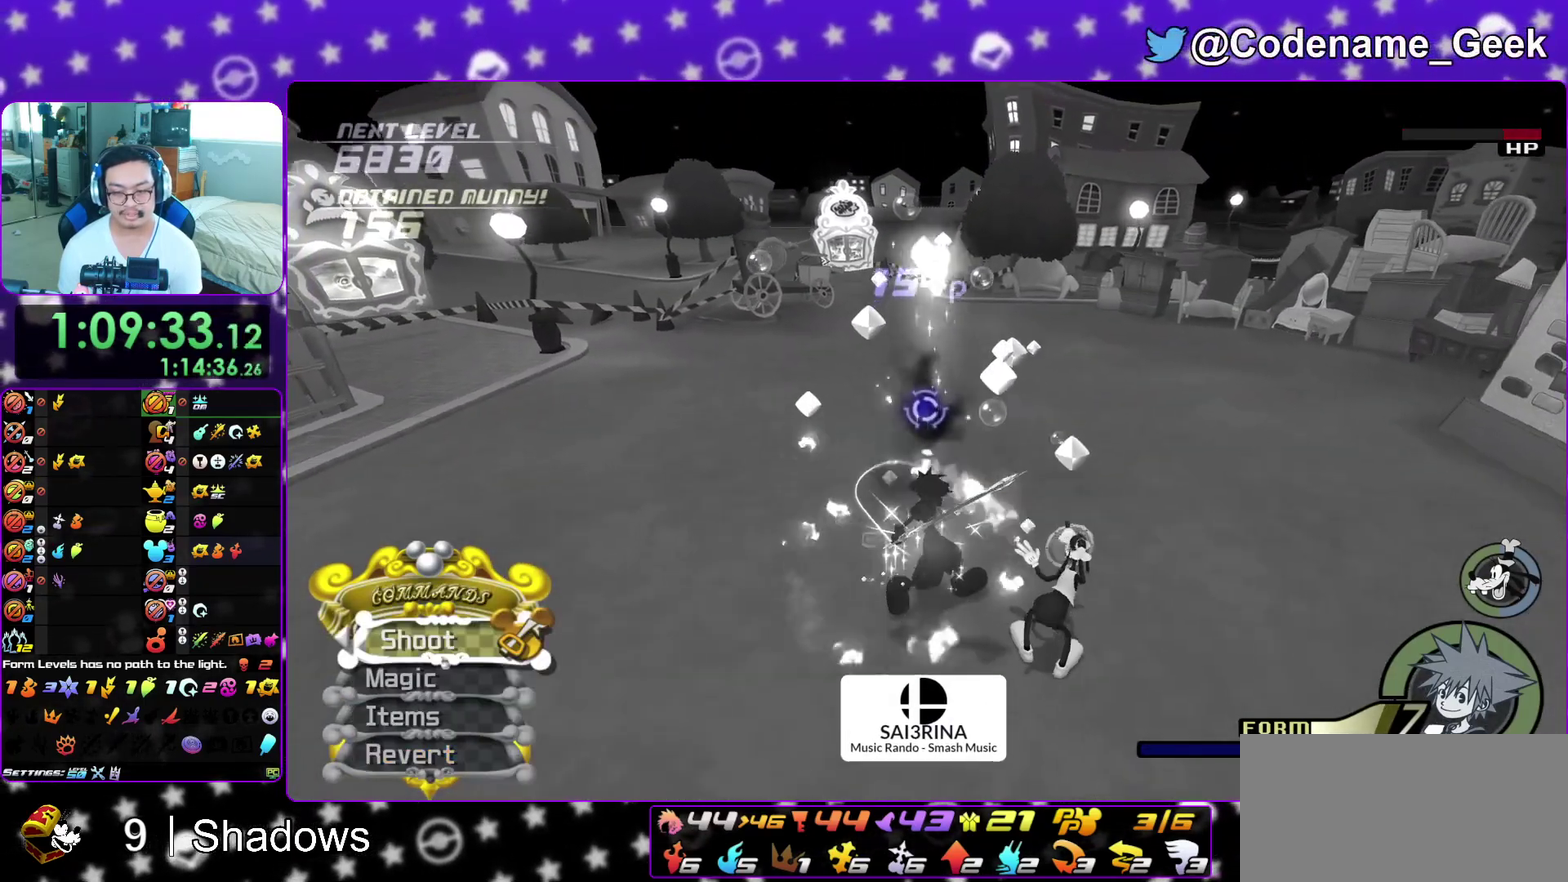
{"dt_ms": 600, "buttons": ["L1"], "left_stick": "up", "right_stick": "left", "events": [[50, "L1", "down"], [183, "right_stick", "left"], [233, "right_stick", "center"], [283, "Y", "down"], [367, "Y", "up"], [417, "Y", "down"], [550, "Y", "up"], [567, "right_stick", "left"]]}
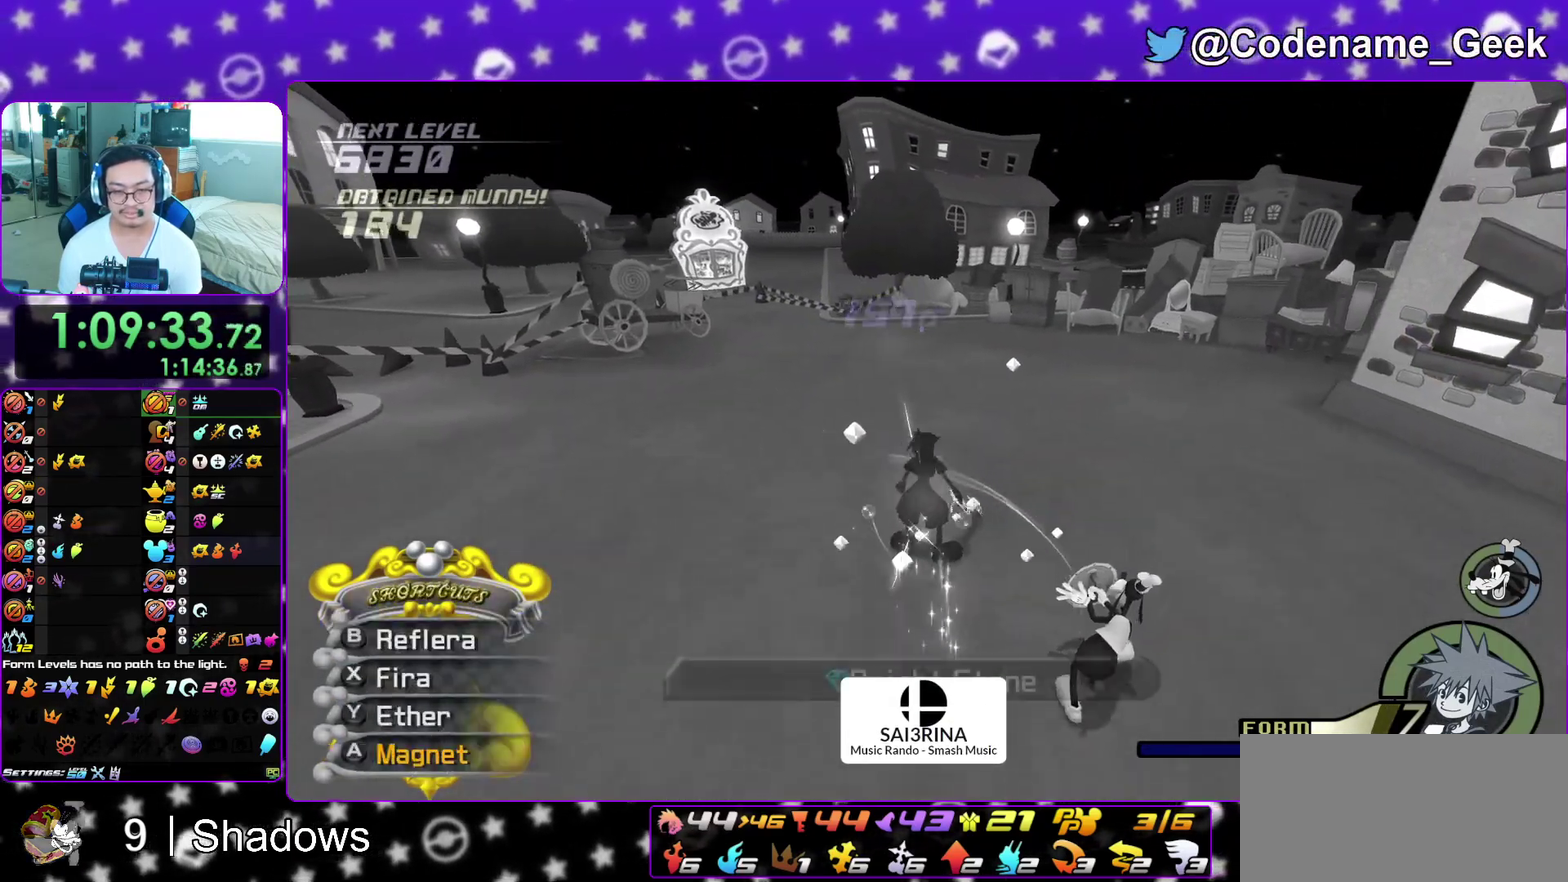
{"dt_ms": 400, "buttons": [], "left_stick": "up", "right_stick": "center", "events": [[33, "left_stick", "up-left"], [83, "L1", "up"], [117, "right_stick", "center"], [233, "left_stick", "up"], [250, "L1", "down"], [333, "L1", "up"]]}